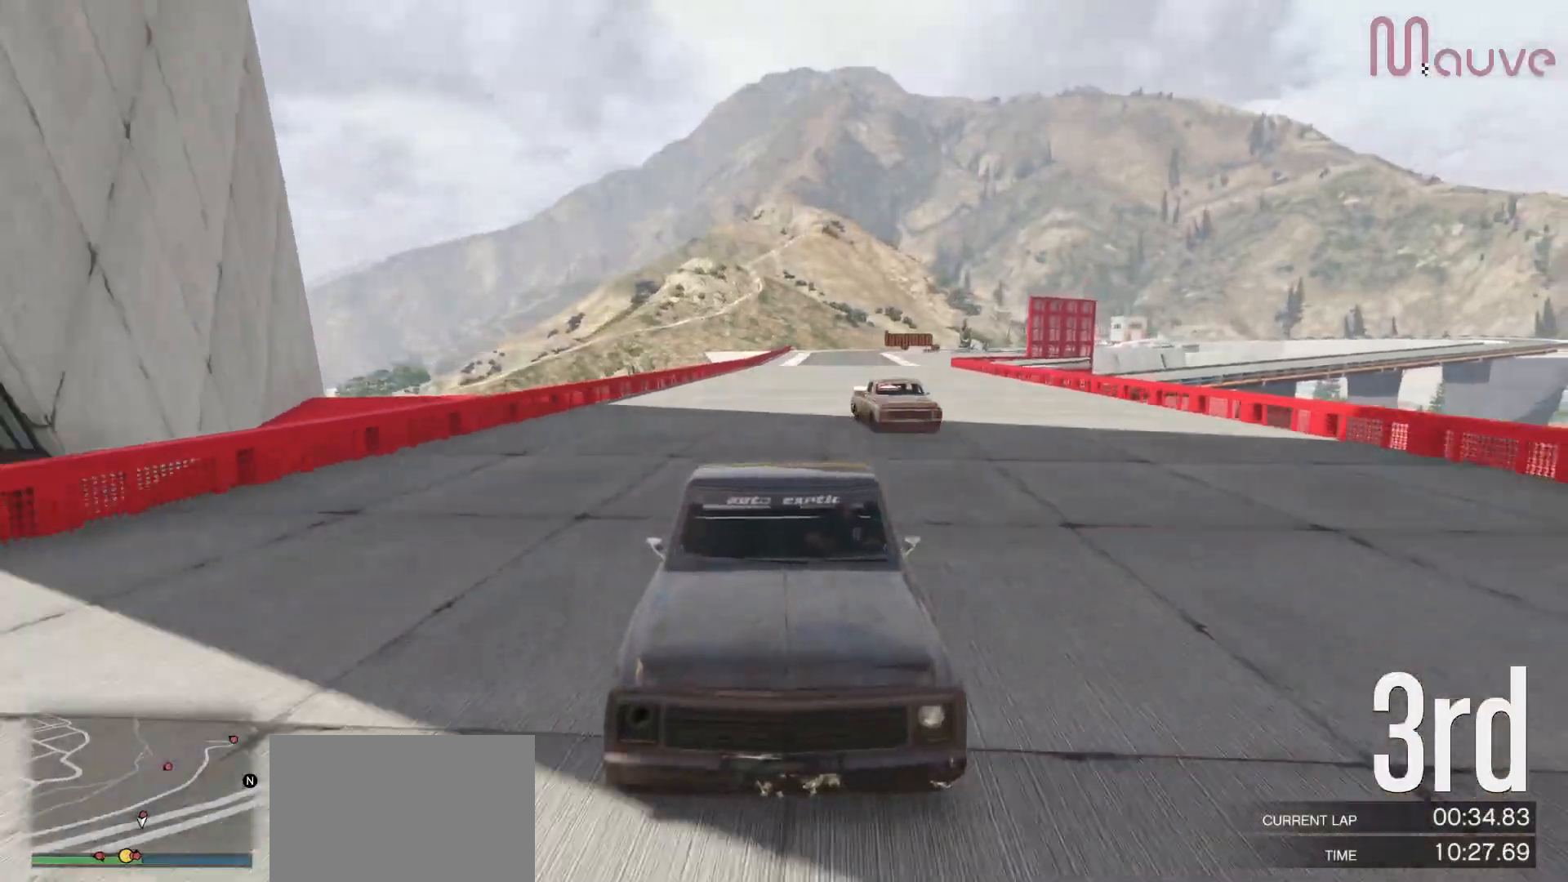
Gameplay with a controller (Xbox layout); each line is a JSON object with the inputs held at the frame after it. "events" lists button and stick changes between this image and that frame as [ms after this image, input, new state], when the widget could be followed in between. Not read: DPAD_DOWN.
{"buttons": ["R2"], "left_stick": "center", "right_stick": "center", "events": [[283, "R3", "up"]]}
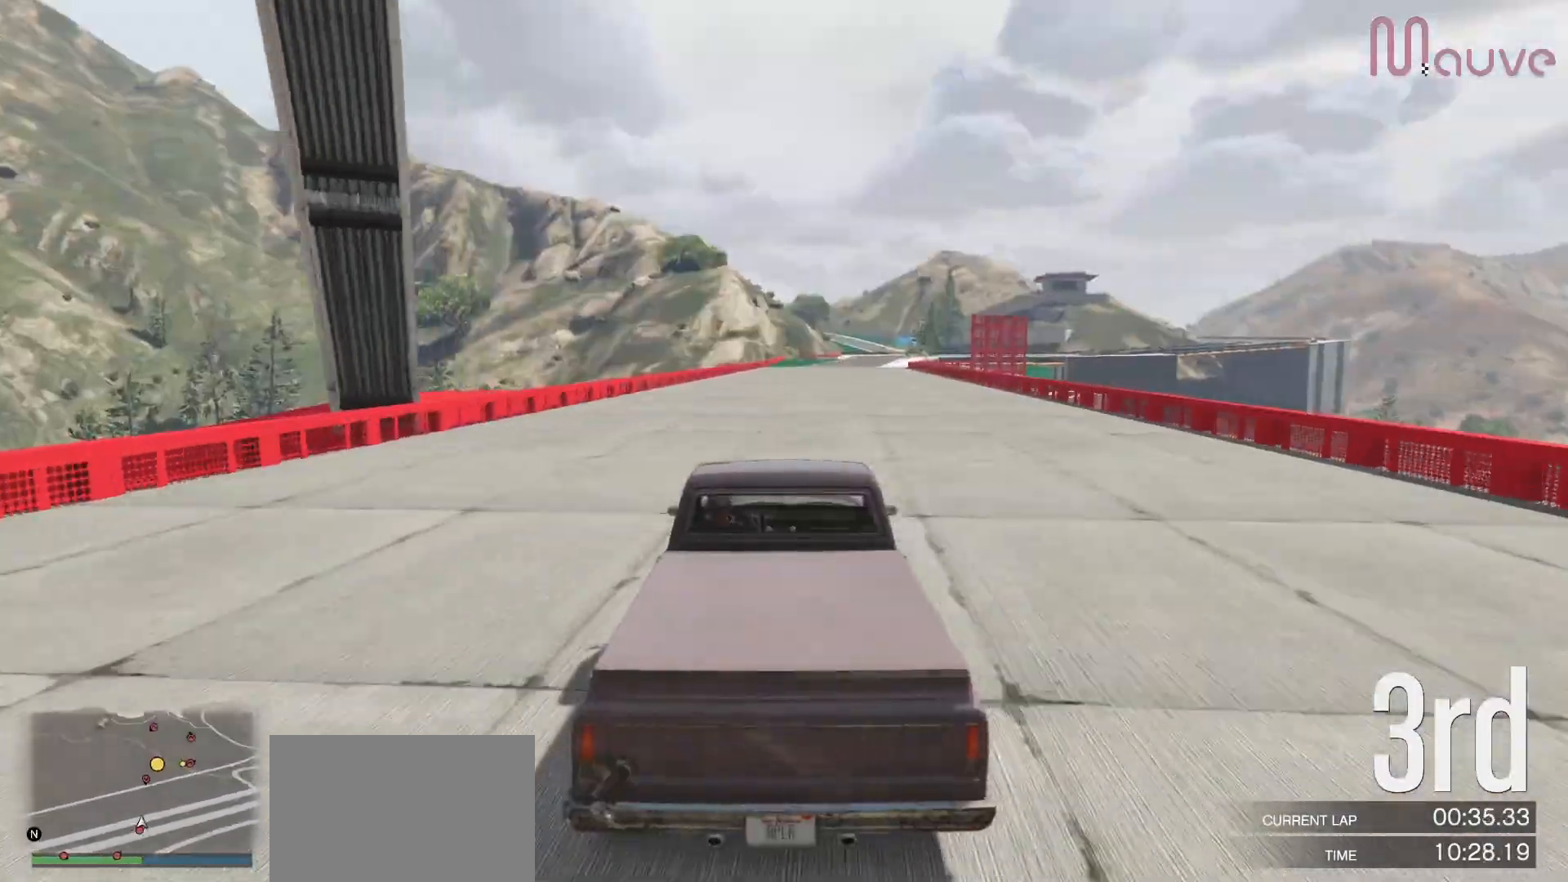
{"buttons": ["R2"], "left_stick": "center", "right_stick": "center", "events": []}
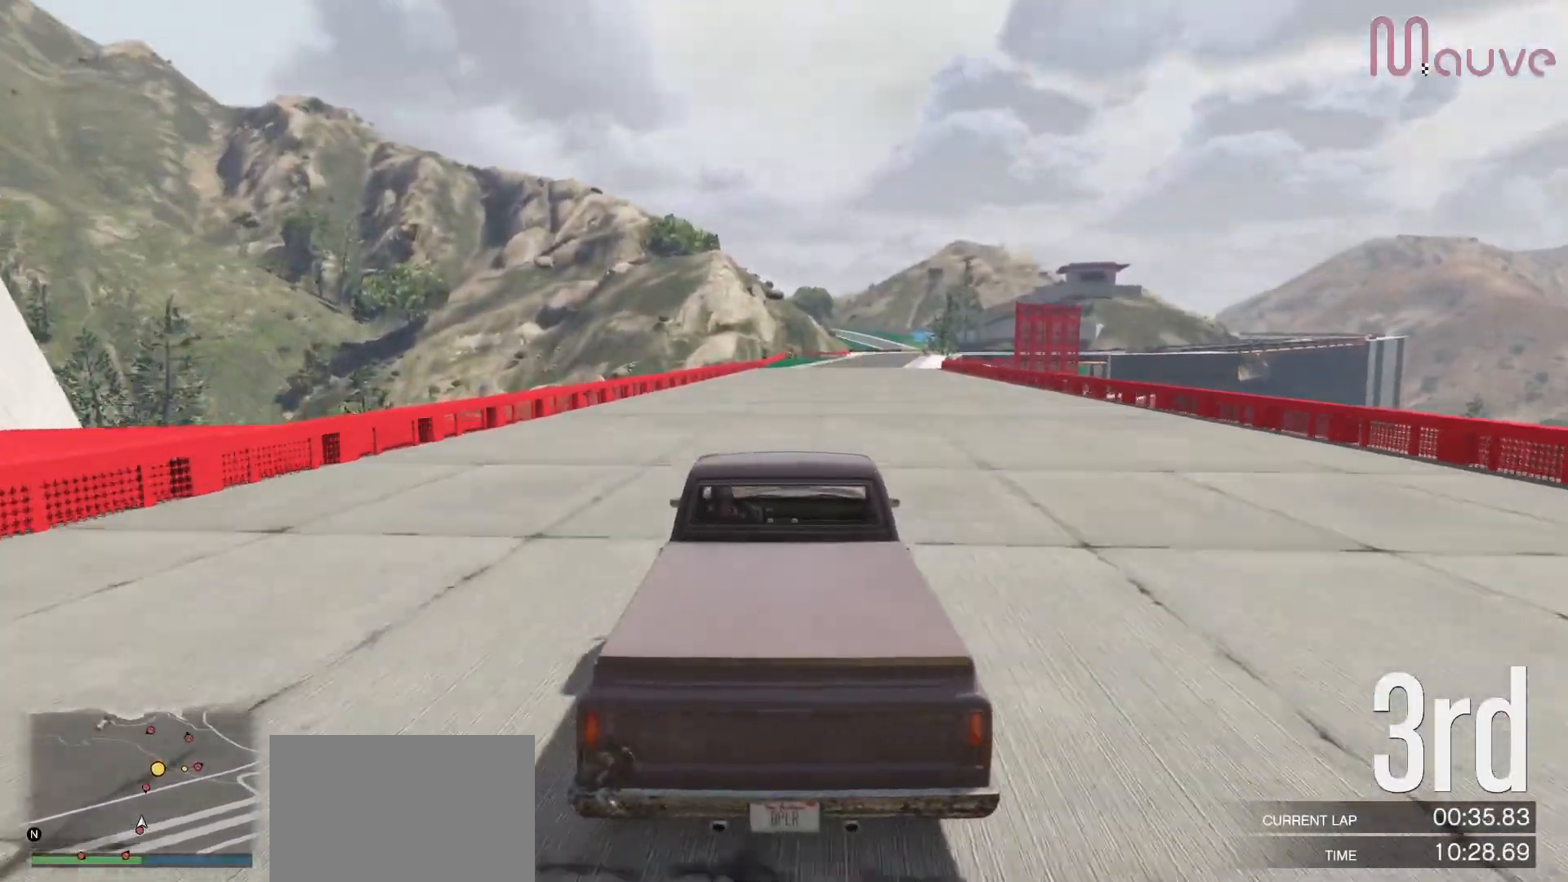
{"buttons": ["R2"], "left_stick": "center", "right_stick": "center", "events": [[350, "left_stick", "left"], [417, "left_stick", "center"]]}
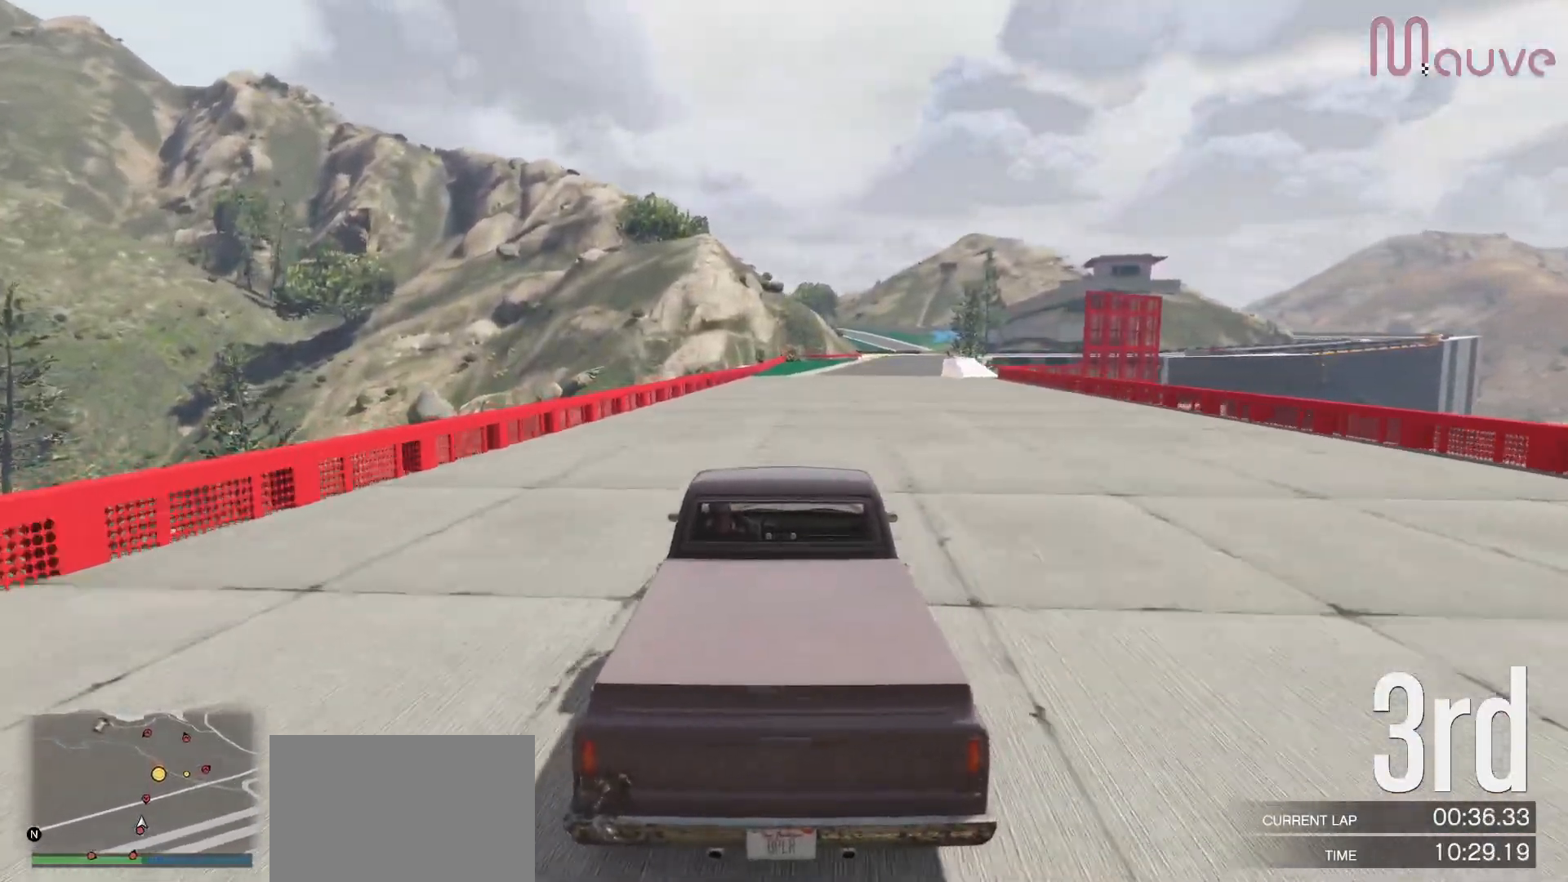
{"buttons": ["R2"], "left_stick": "center", "right_stick": "center", "events": [[250, "left_stick", "right"], [350, "left_stick", "center"]]}
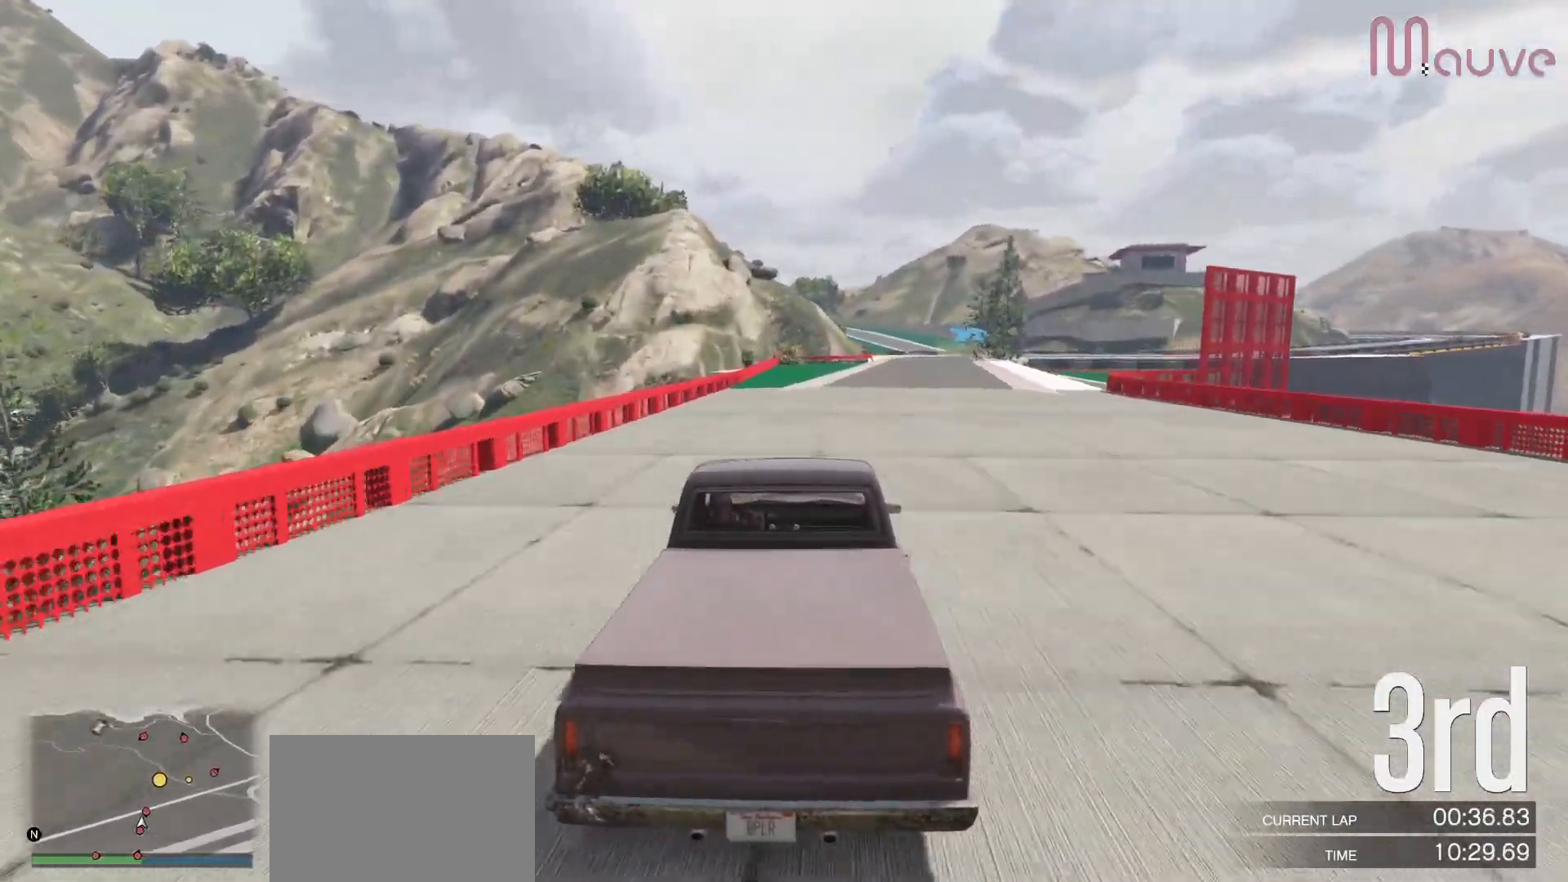
{"buttons": ["R2"], "left_stick": "center", "right_stick": "center", "events": [[267, "left_stick", "right"], [333, "left_stick", "center"]]}
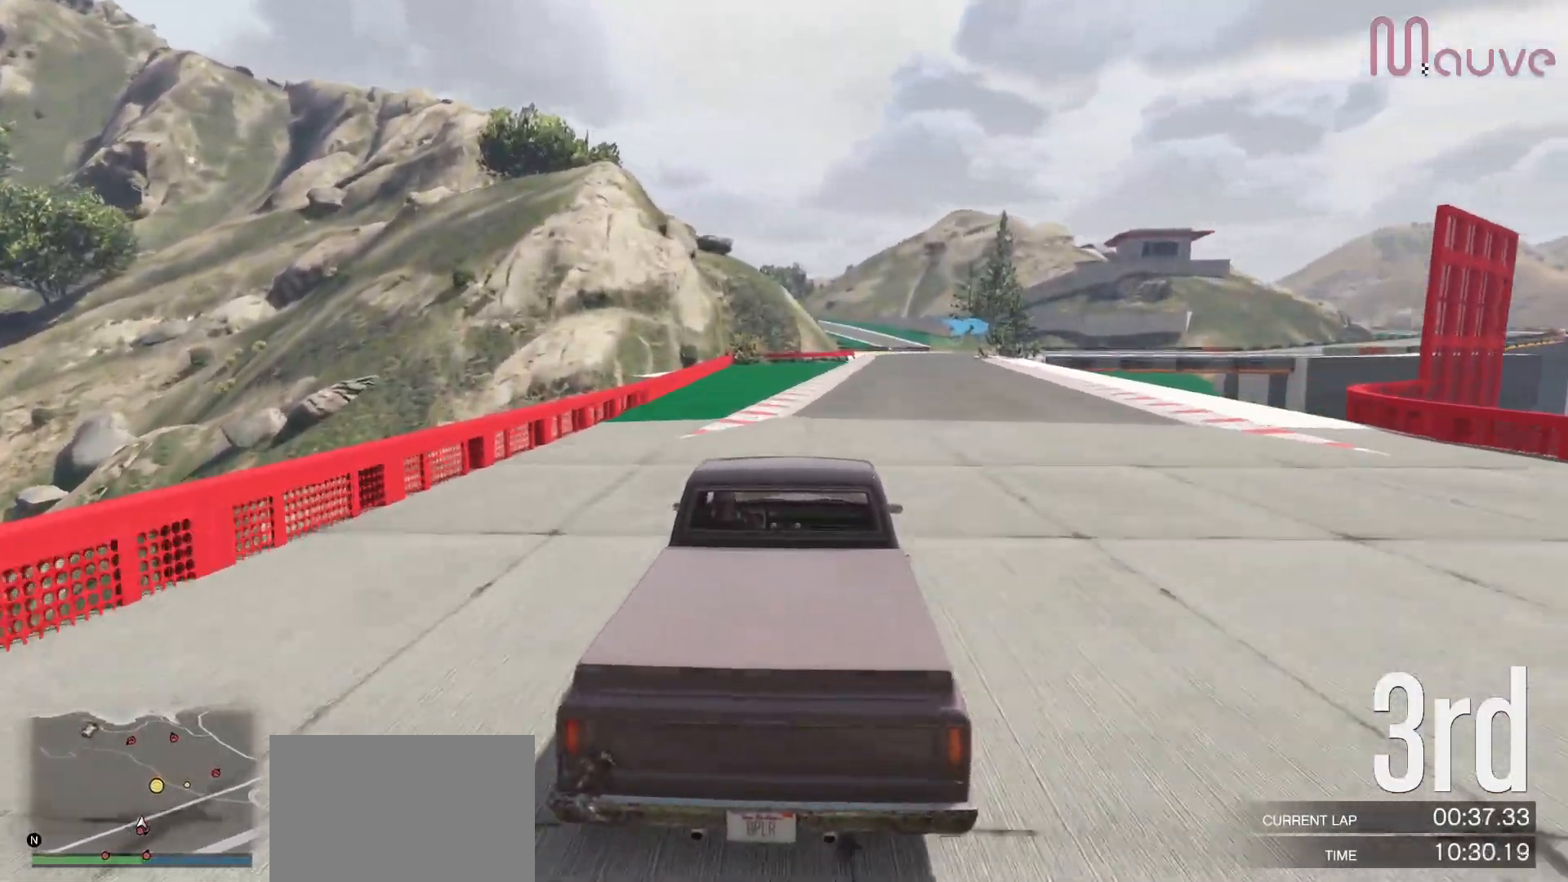
{"buttons": ["R2"], "left_stick": "right", "right_stick": "center", "events": [[133, "left_stick", "right"], [217, "left_stick", "center"], [483, "left_stick", "right"]]}
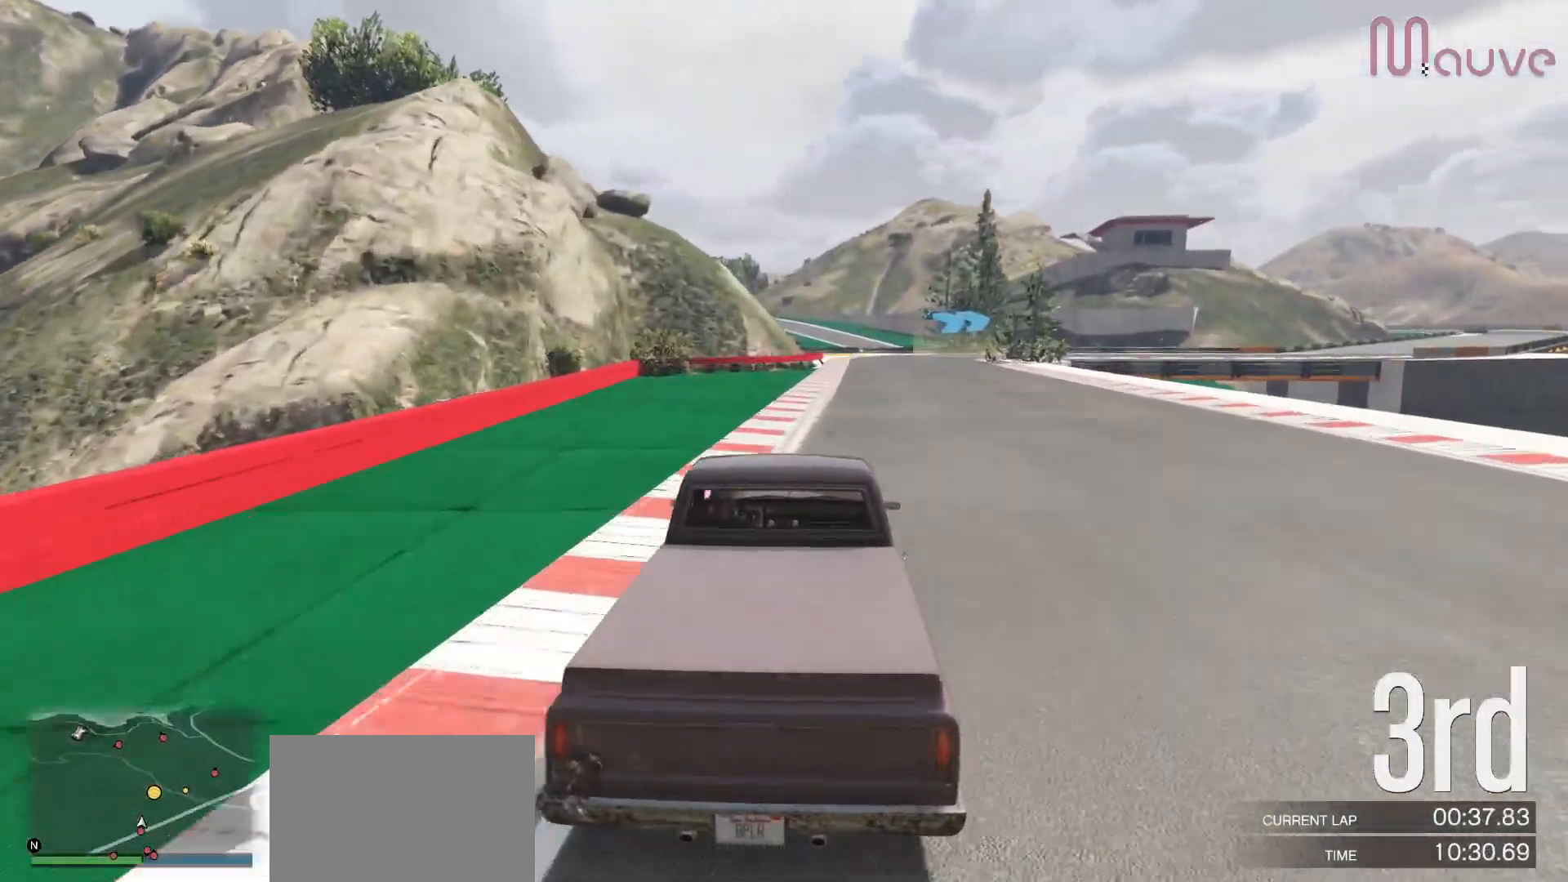
{"buttons": ["L2"], "left_stick": "center", "right_stick": "center", "events": [[67, "left_stick", "center"], [400, "L2", "down"], [450, "R2", "up"]]}
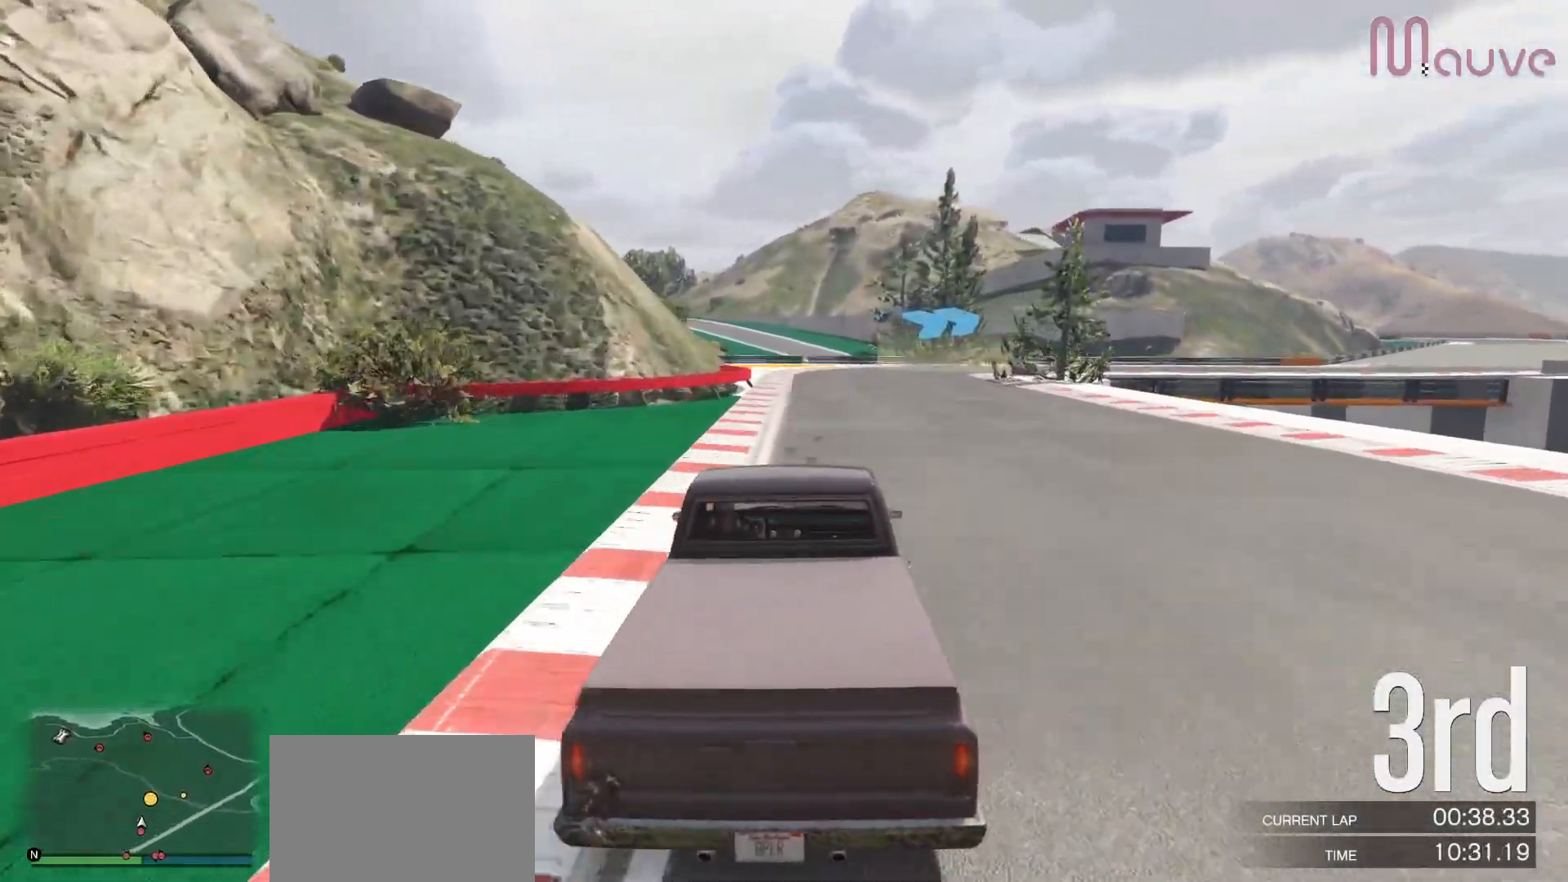
{"buttons": ["L2"], "left_stick": "center", "right_stick": "center", "events": [[250, "left_stick", "right"], [433, "left_stick", "center"]]}
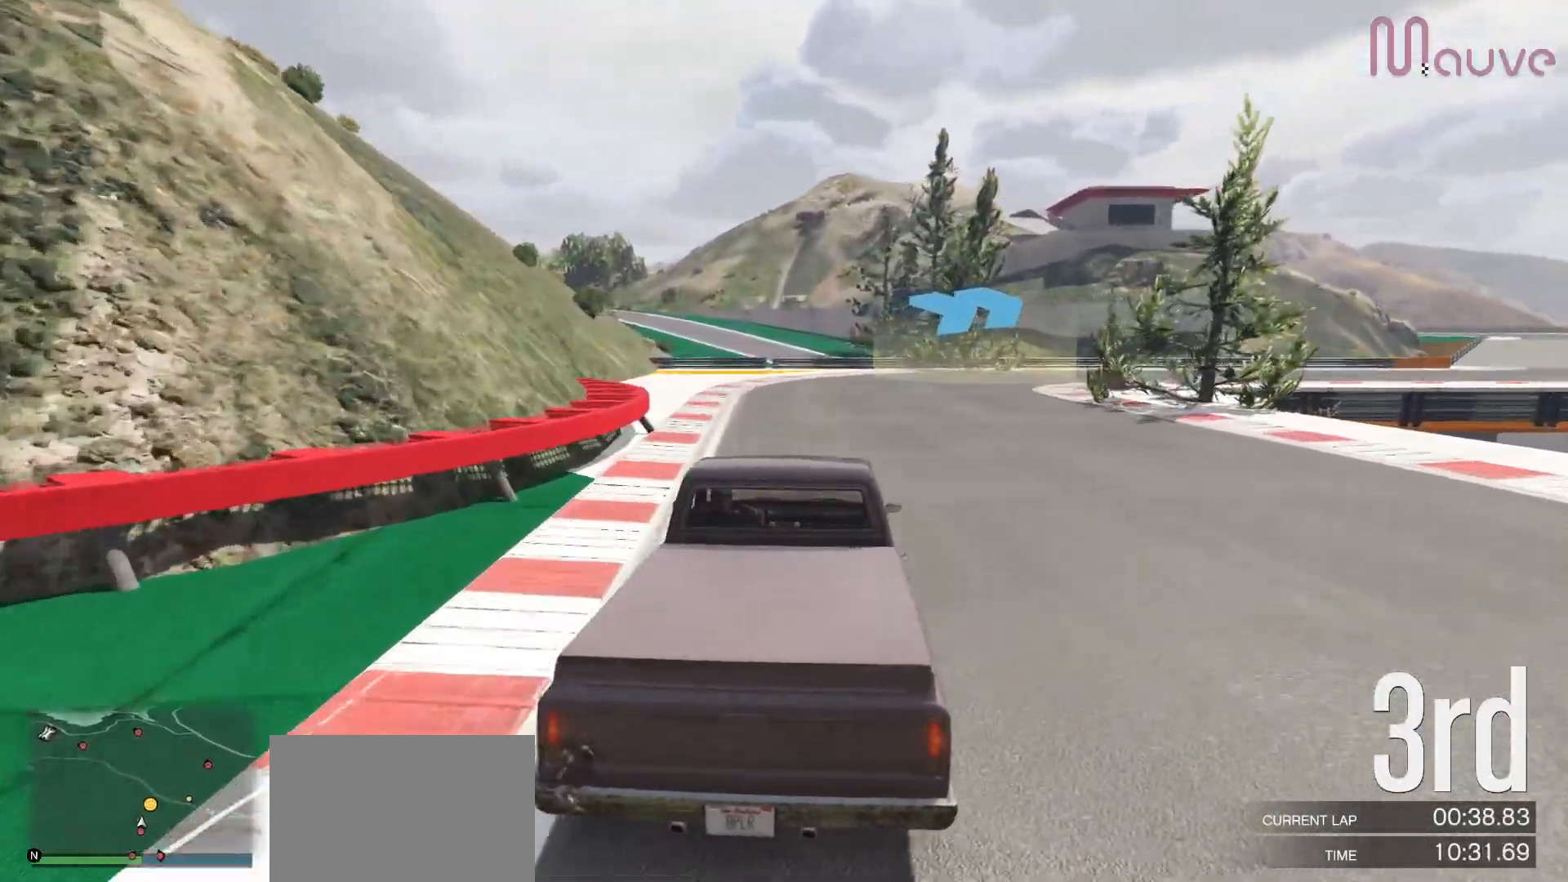
{"buttons": [], "left_stick": "center", "right_stick": "center", "events": [[33, "left_stick", "down-right"], [117, "L2", "up"], [267, "left_stick", "right"], [483, "left_stick", "center"]]}
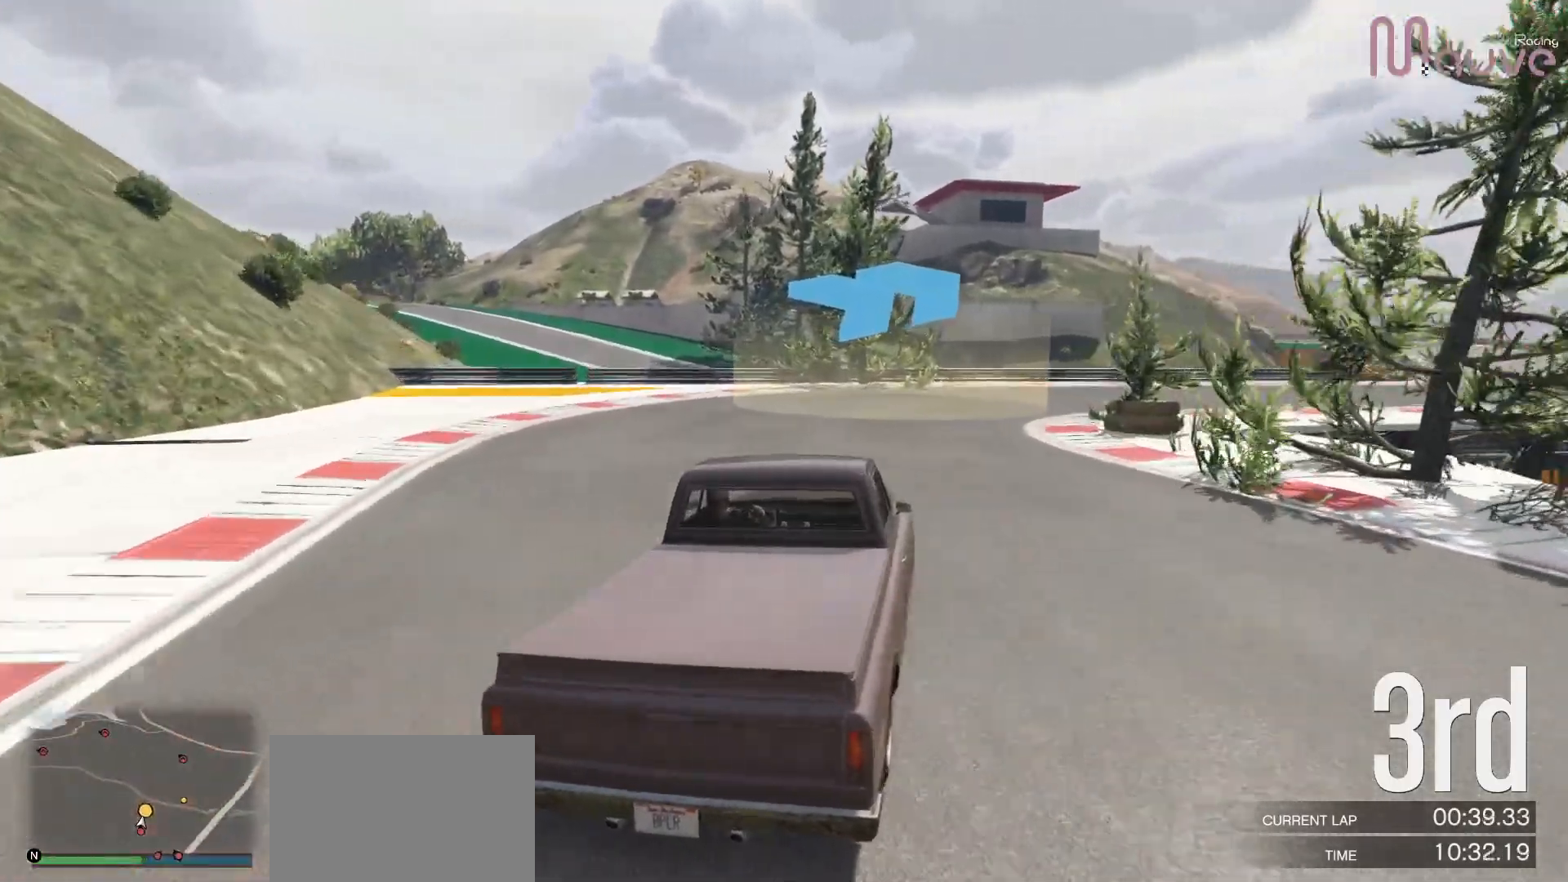
{"buttons": ["R2"], "left_stick": "right", "right_stick": "center", "events": [[17, "left_stick", "right"], [83, "R2", "down"], [250, "left_stick", "center"], [300, "left_stick", "right"]]}
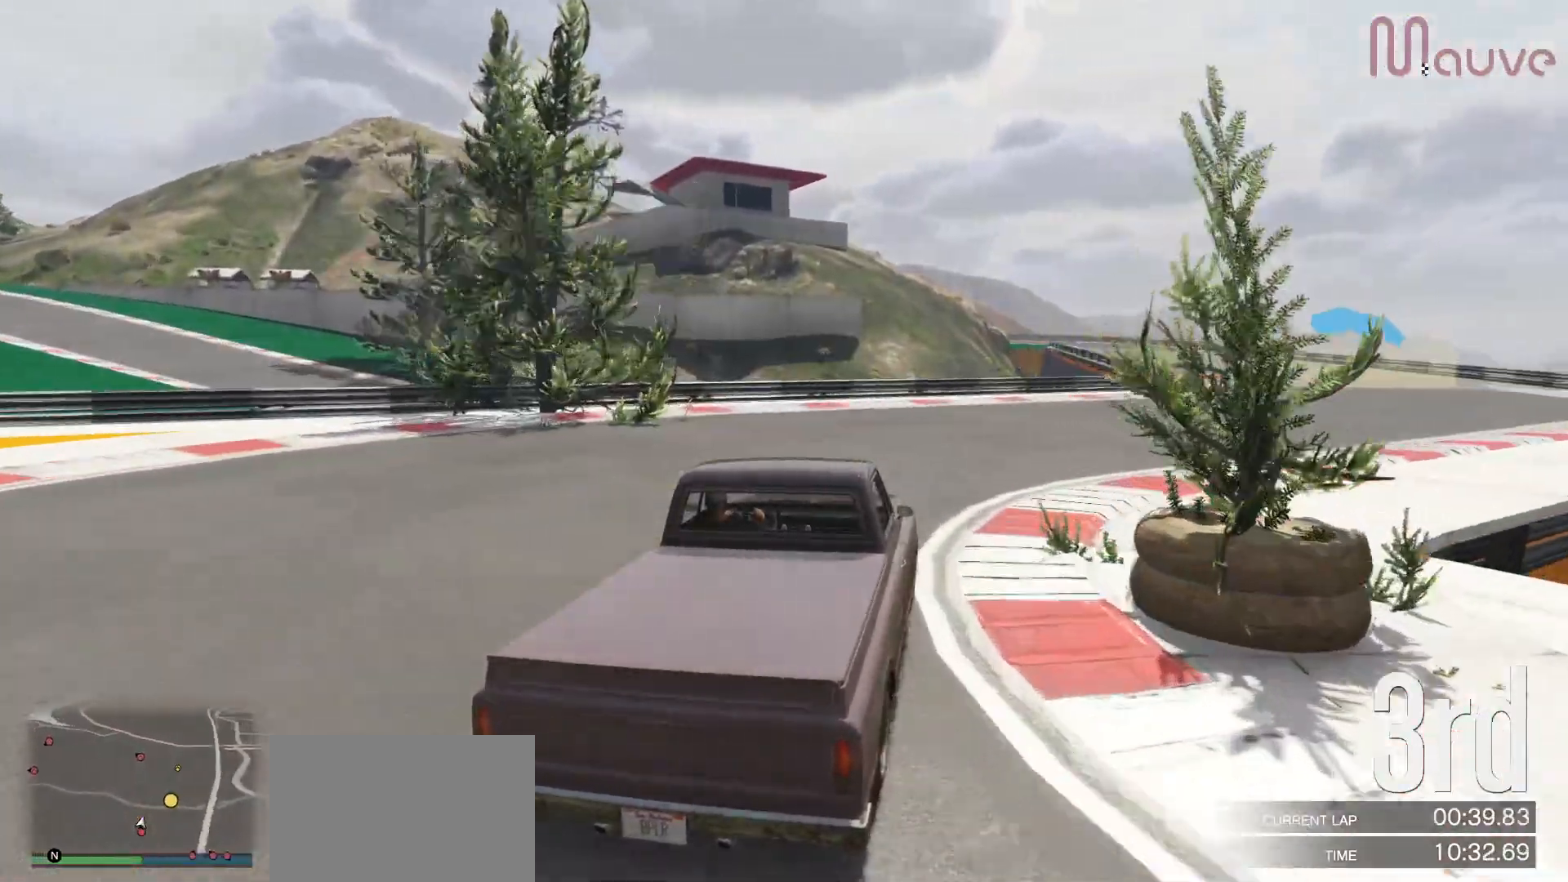
{"buttons": ["R2"], "left_stick": "right", "right_stick": "center", "events": []}
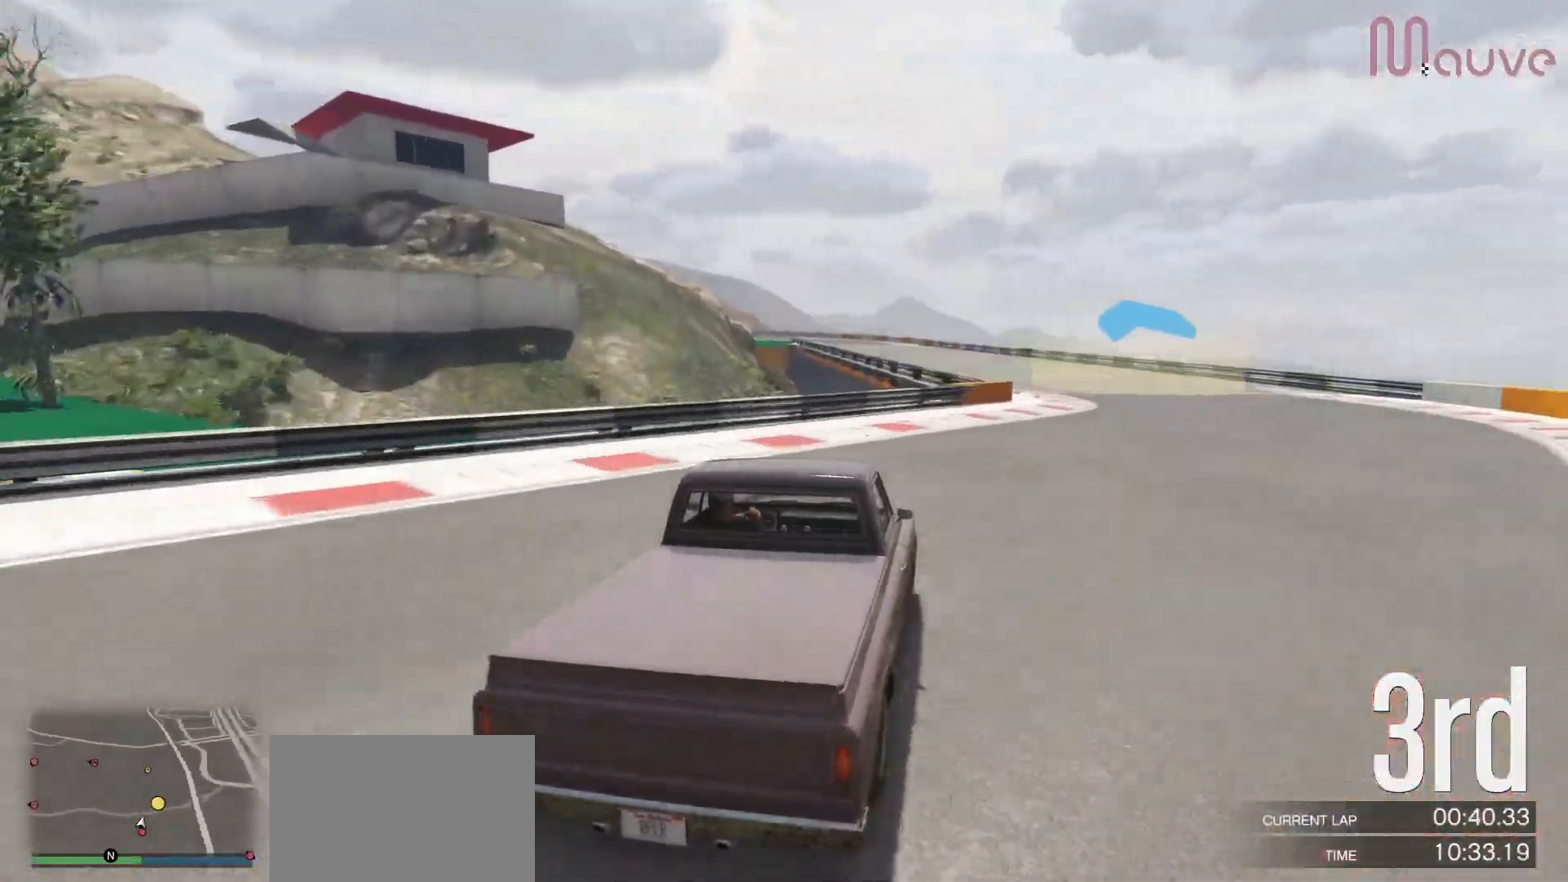
{"buttons": ["R2"], "left_stick": "center", "right_stick": "center", "events": [[300, "left_stick", "center"]]}
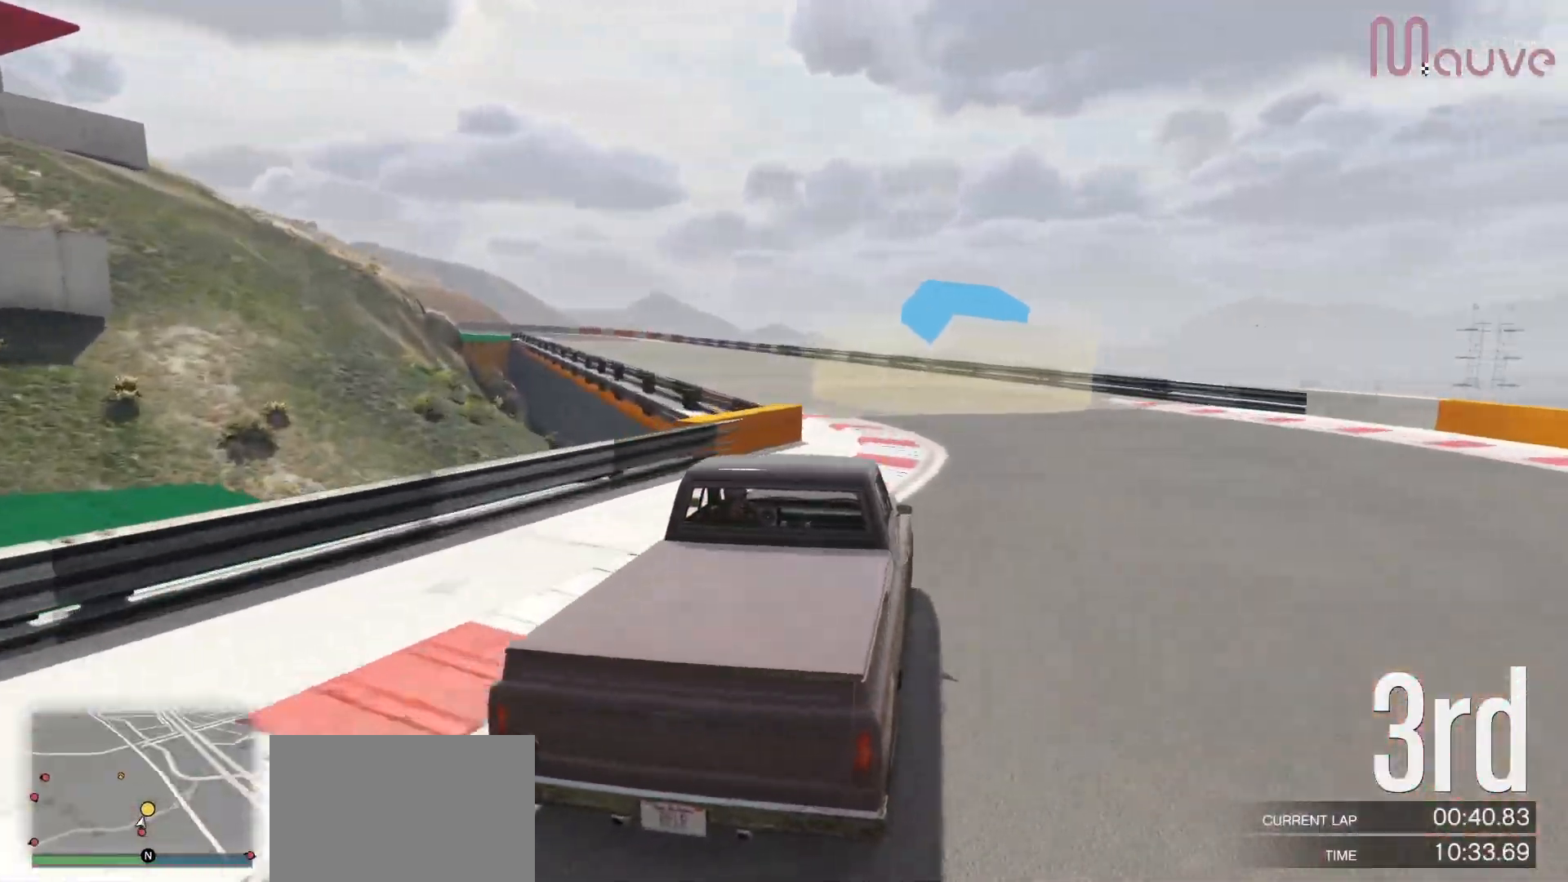
{"buttons": ["R2"], "left_stick": "left", "right_stick": "center", "events": [[67, "left_stick", "left"], [233, "left_stick", "center"], [367, "left_stick", "left"]]}
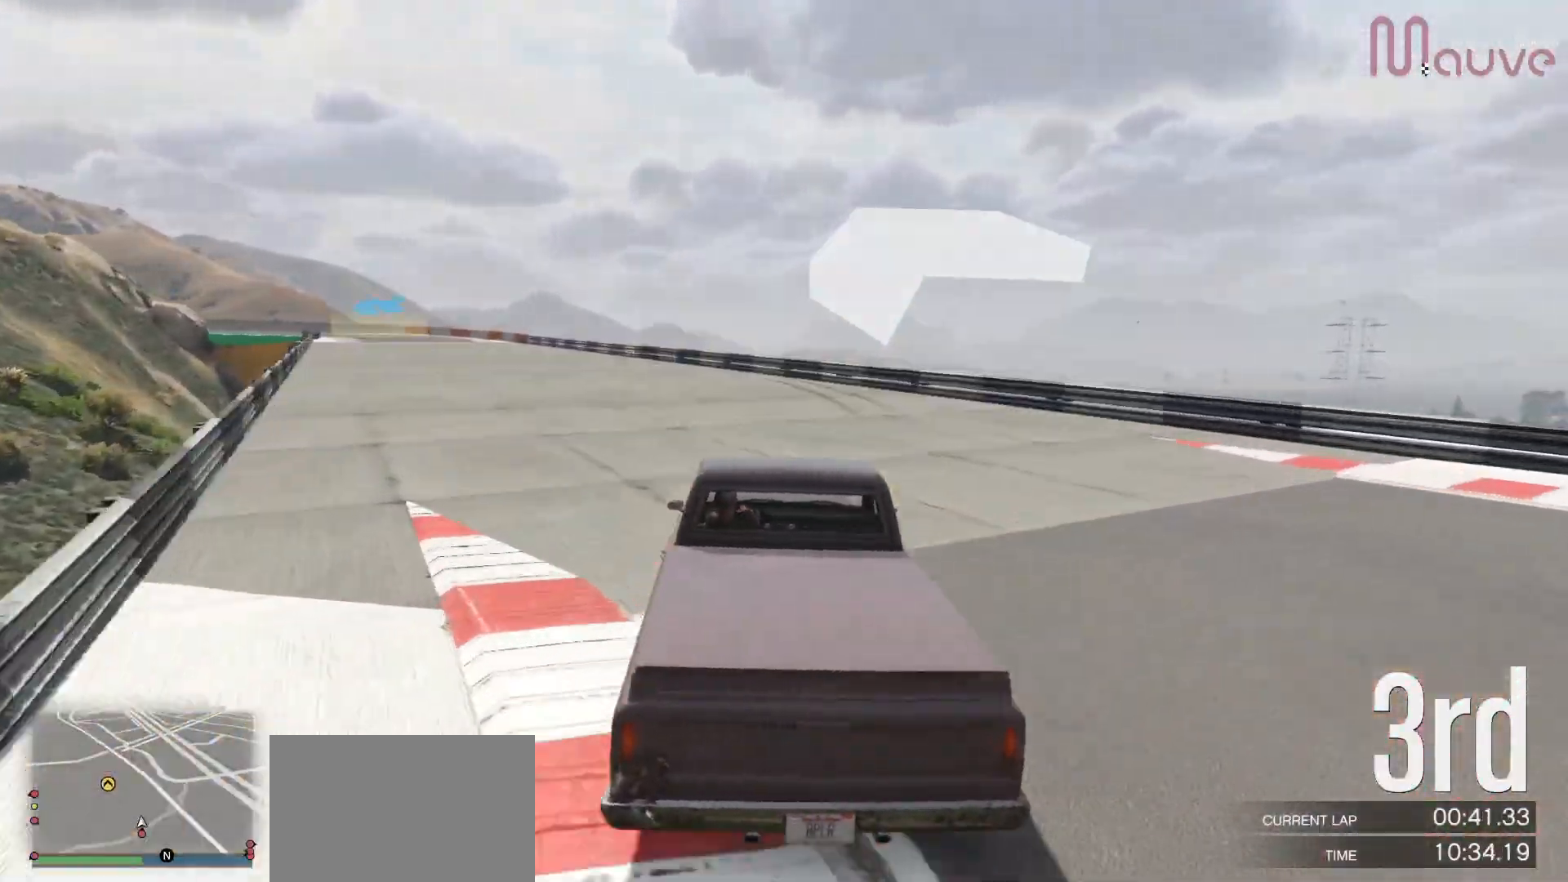
{"buttons": ["R2"], "left_stick": "center", "right_stick": "center", "events": [[50, "left_stick", "center"], [267, "left_stick", "left"], [367, "left_stick", "center"]]}
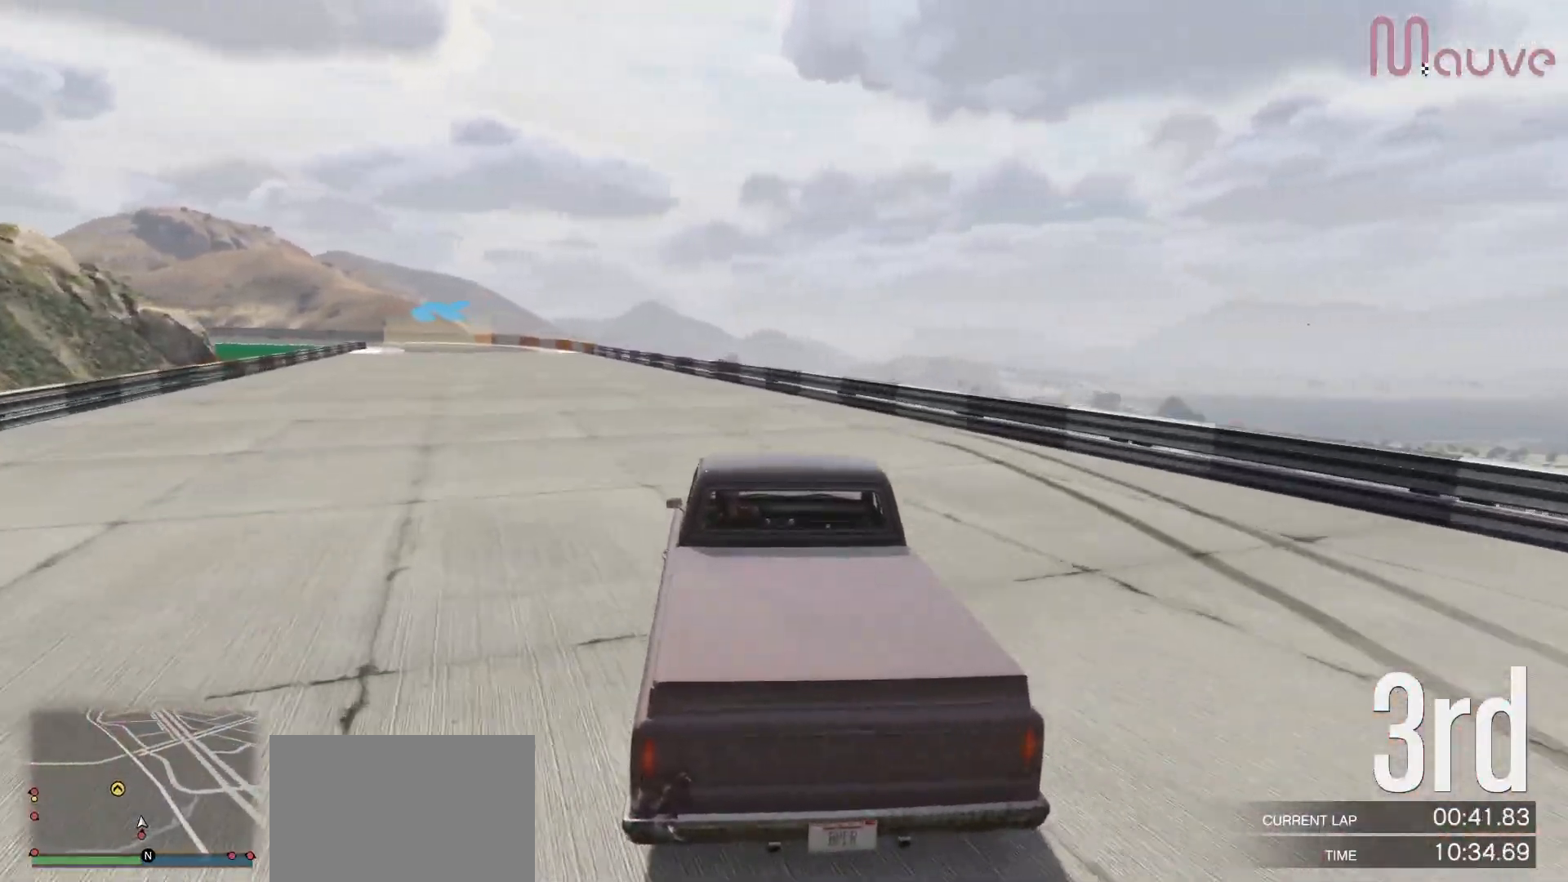
{"buttons": ["R2"], "left_stick": "center", "right_stick": "center", "events": [[50, "left_stick", "left"], [183, "left_stick", "center"], [350, "left_stick", "left"], [483, "left_stick", "center"]]}
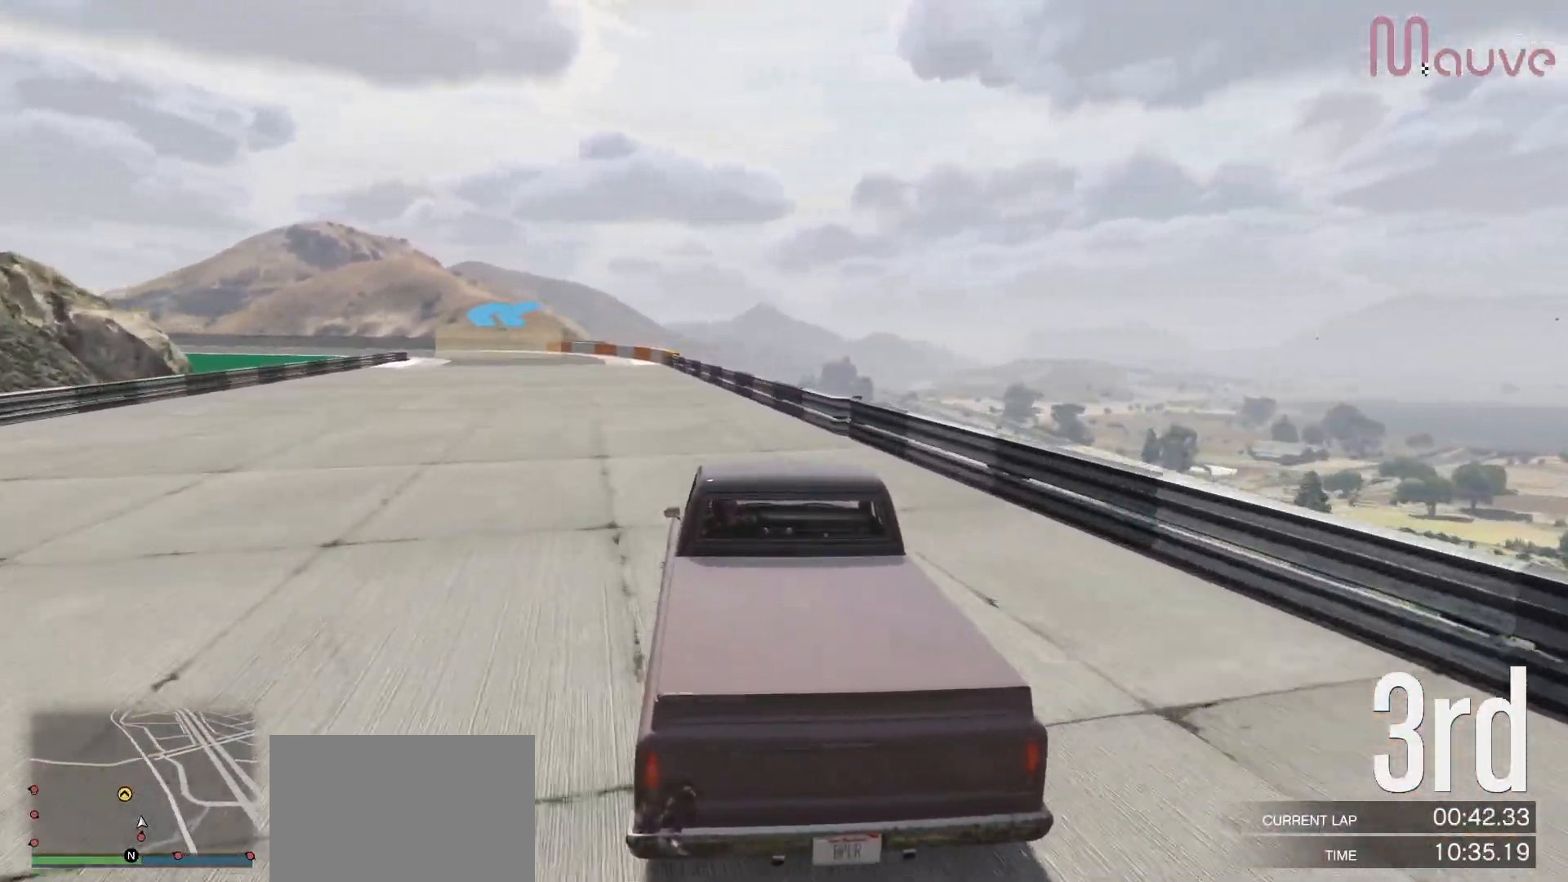
{"buttons": ["R2"], "left_stick": "left", "right_stick": "center", "events": [[300, "left_stick", "left"], [417, "left_stick", "center"], [483, "left_stick", "left"]]}
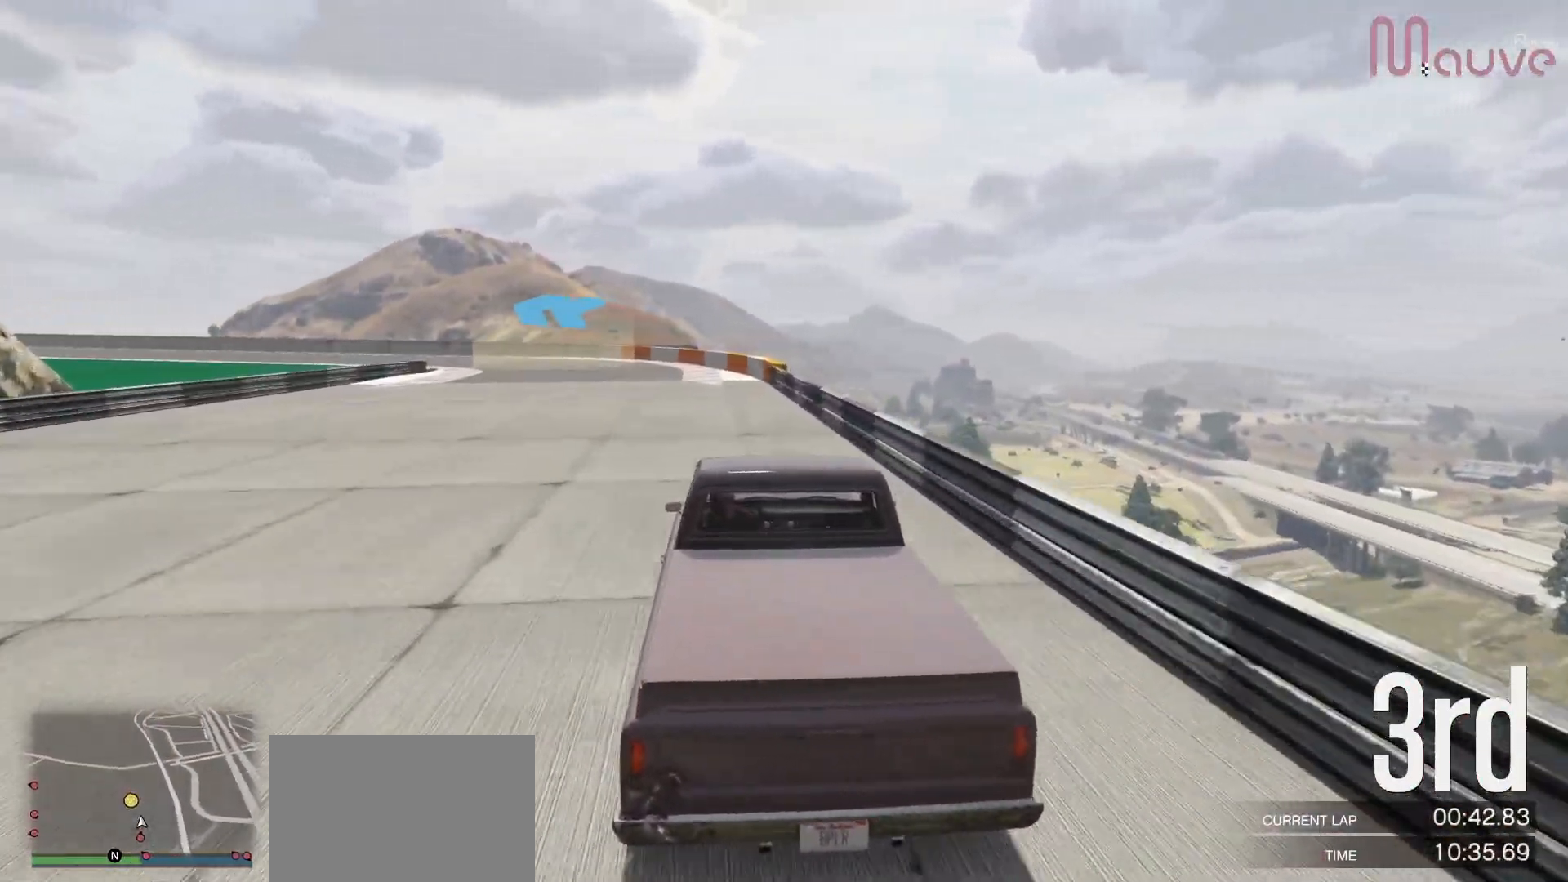
{"buttons": ["R2"], "left_stick": "left", "right_stick": "center", "events": [[400, "left_stick", "center"], [467, "left_stick", "left"]]}
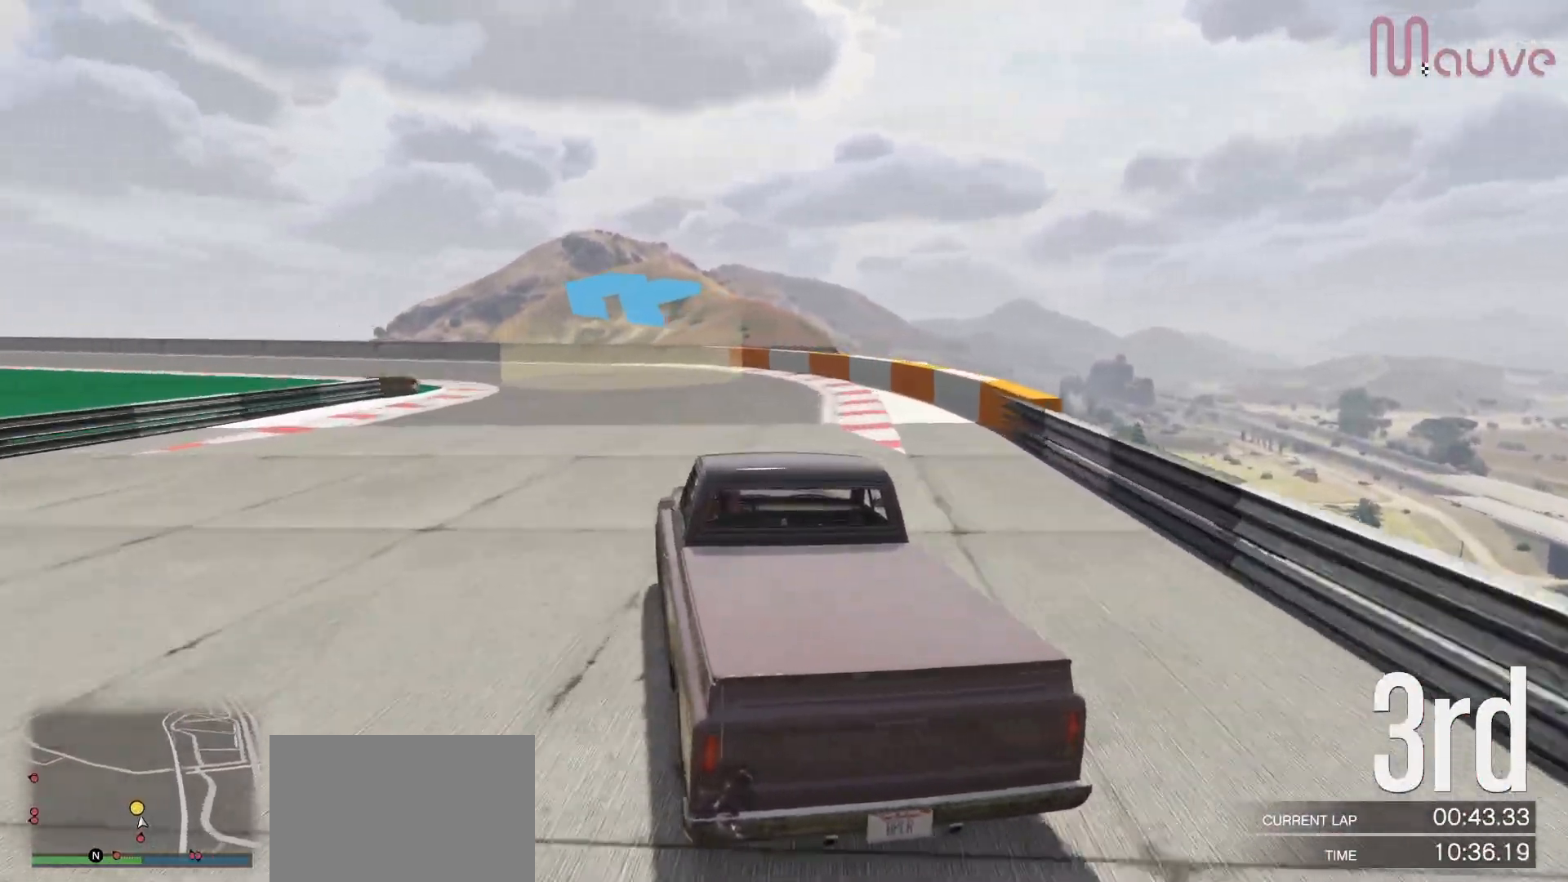
{"buttons": ["R2"], "left_stick": "center", "right_stick": "center", "events": [[167, "left_stick", "center"], [217, "left_stick", "left"], [433, "left_stick", "center"]]}
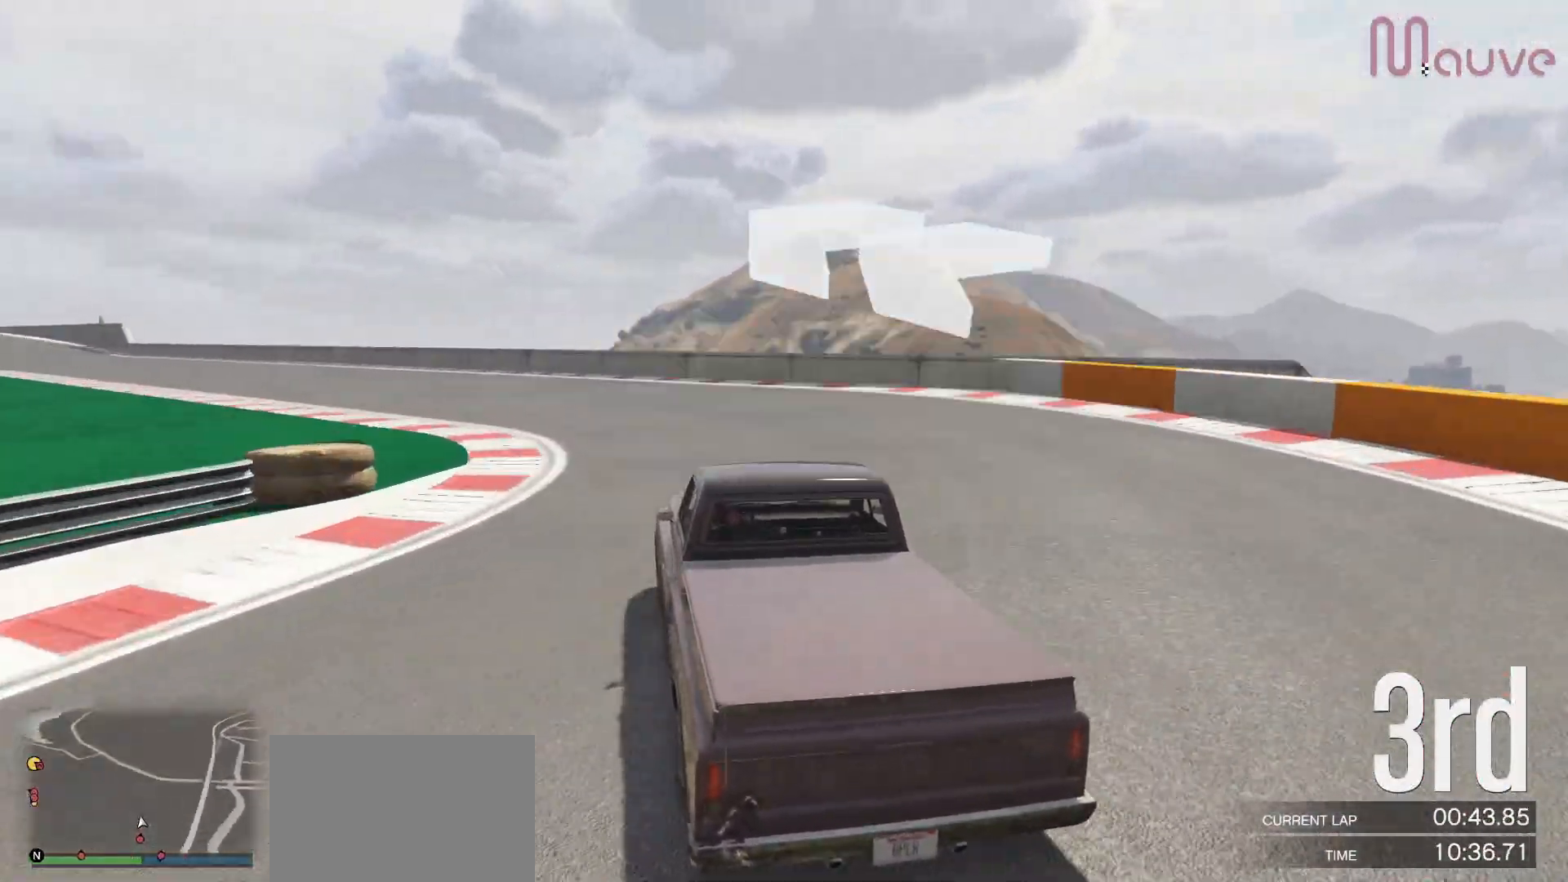
{"buttons": ["R2"], "left_stick": "left", "right_stick": "center", "events": [[33, "left_stick", "left"], [200, "left_stick", "center"], [267, "left_stick", "left"]]}
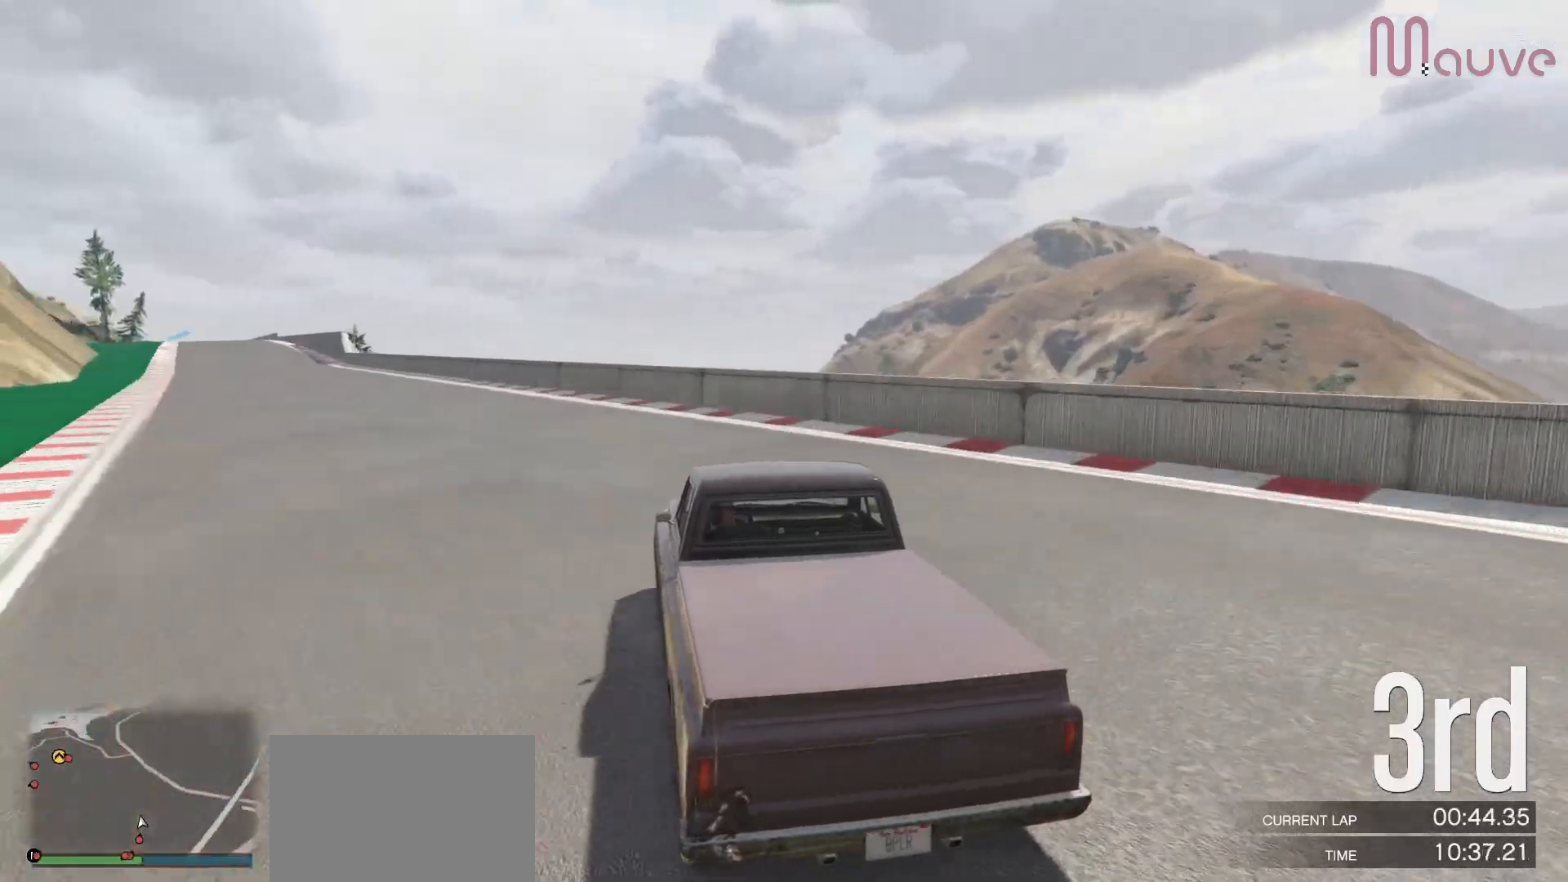
{"buttons": ["R2"], "left_stick": "center", "right_stick": "center", "events": [[433, "left_stick", "center"]]}
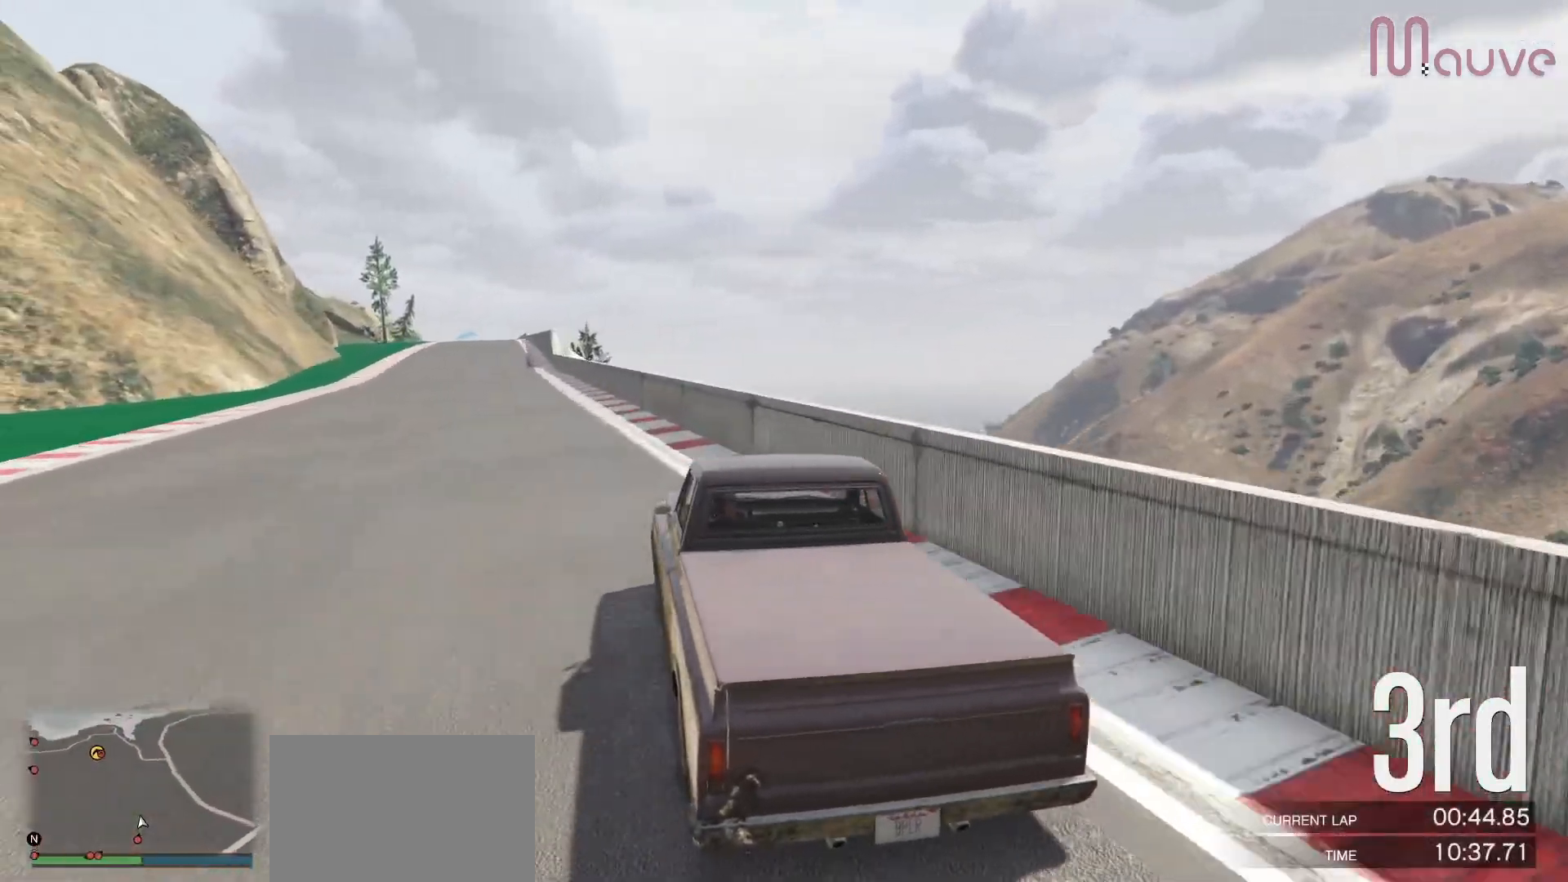
{"buttons": ["R2"], "left_stick": "center", "right_stick": "center", "events": [[17, "left_stick", "left"], [133, "left_stick", "center"]]}
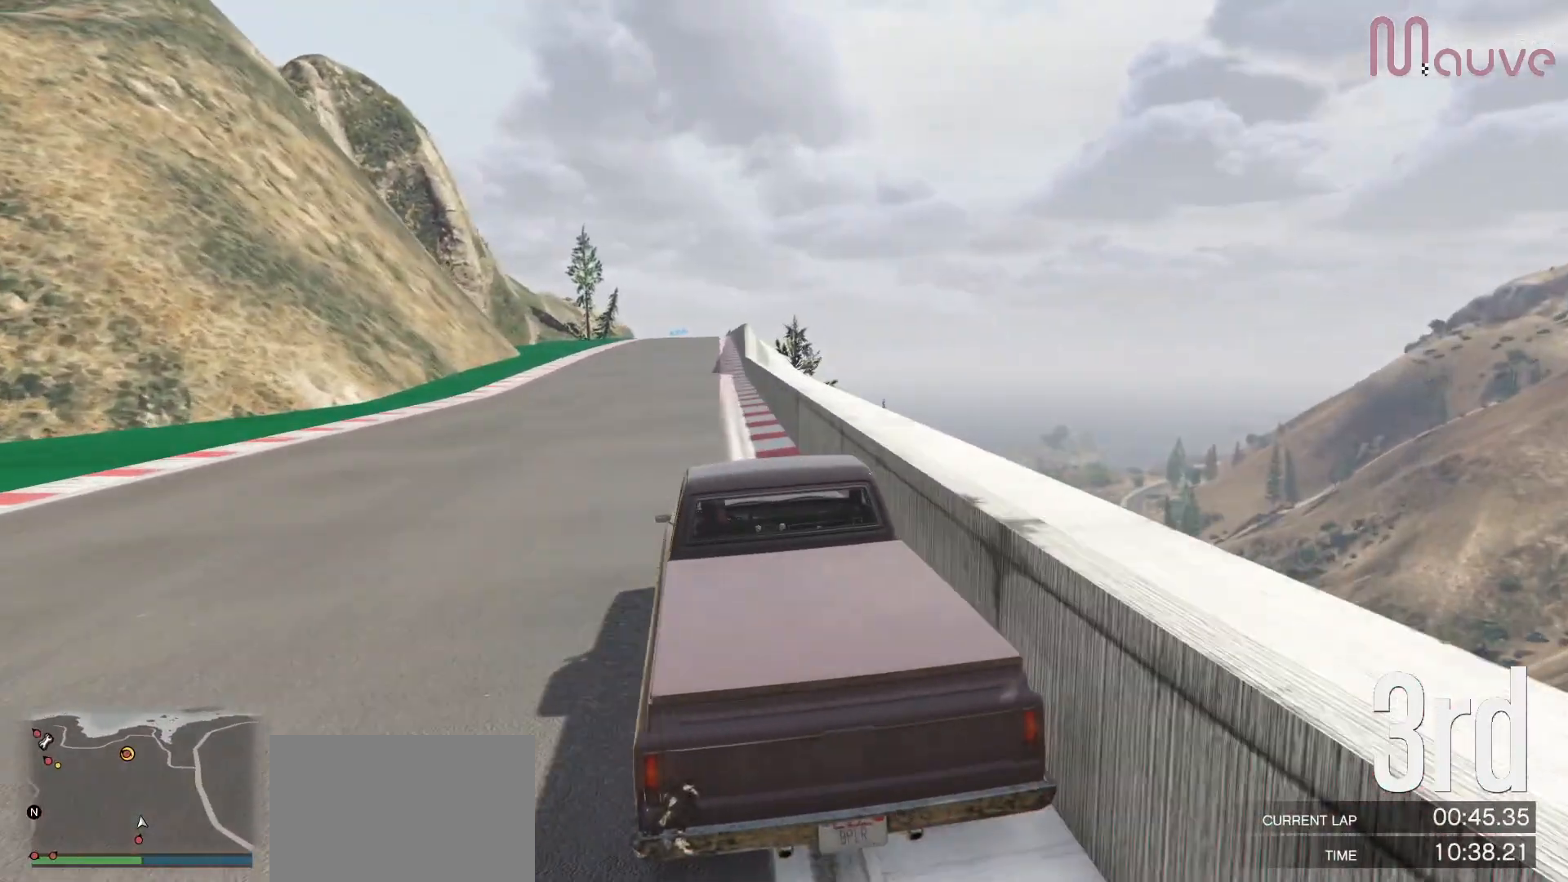
{"buttons": ["R2"], "left_stick": "left", "right_stick": "center", "events": [[100, "left_stick", "right"], [183, "left_stick", "center"], [500, "left_stick", "left"]]}
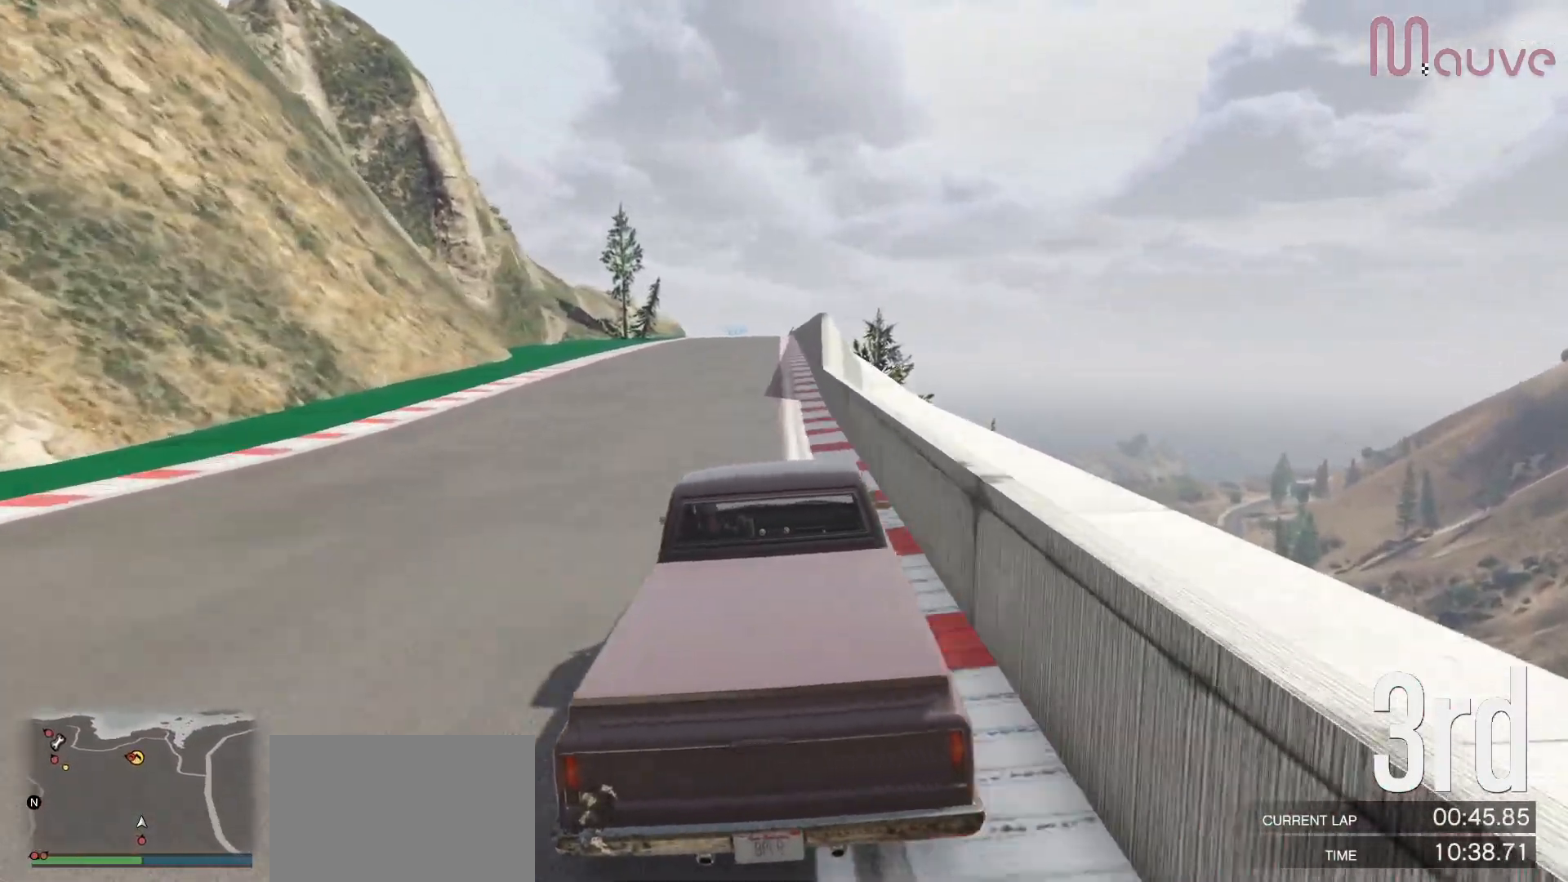
{"buttons": ["R2"], "left_stick": "center", "right_stick": "center", "events": [[50, "left_stick", "center"]]}
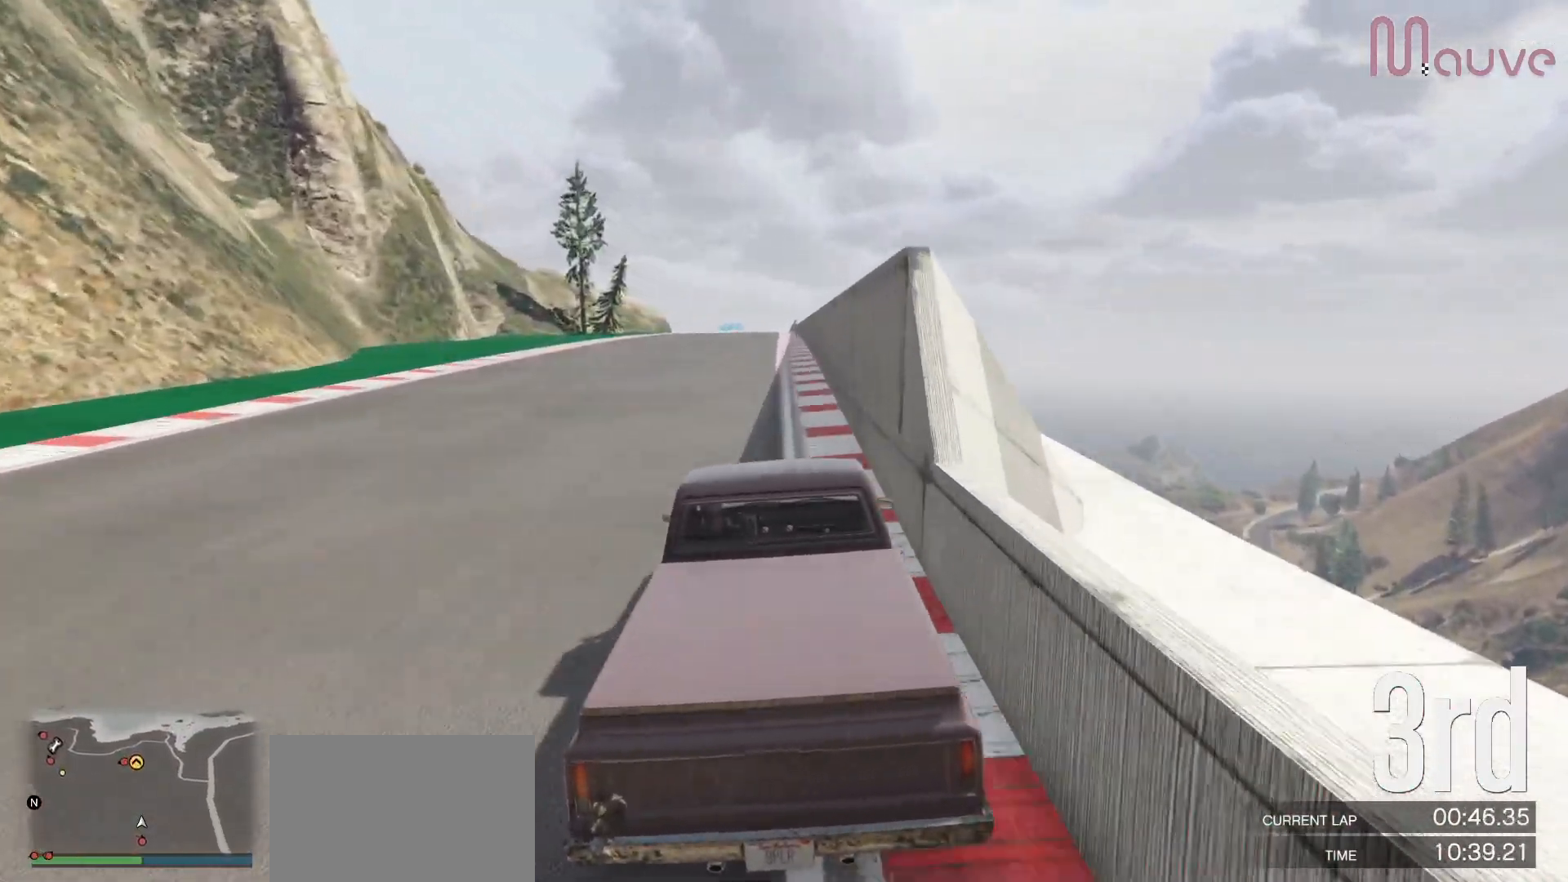
{"buttons": ["R2"], "left_stick": "center", "right_stick": "center", "events": []}
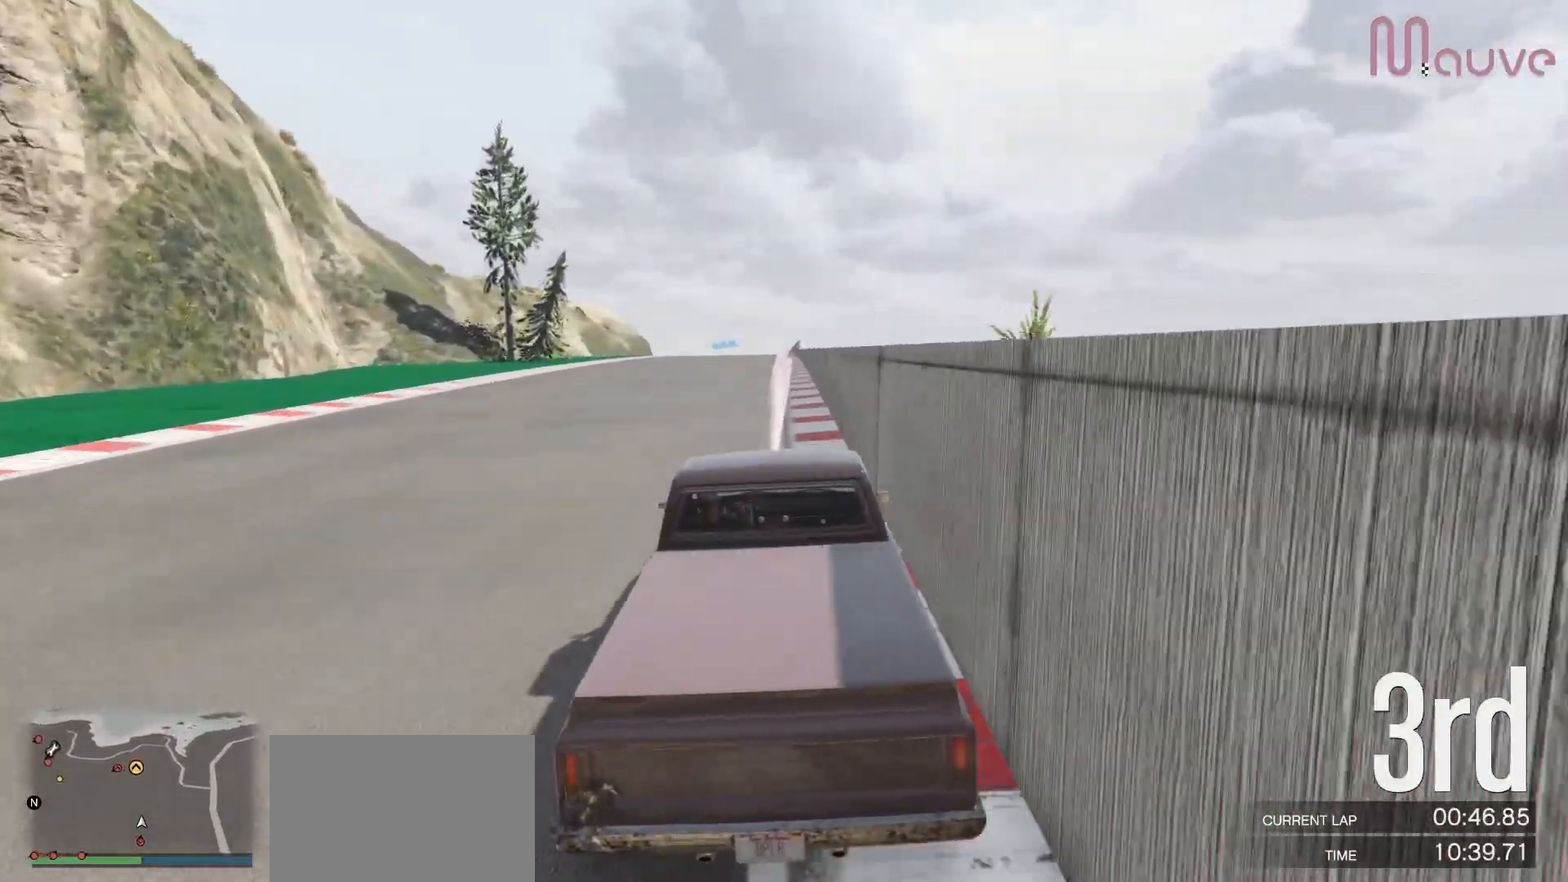
{"buttons": ["R2"], "left_stick": "center", "right_stick": "center", "events": [[17, "left_stick", "left"], [117, "left_stick", "center"]]}
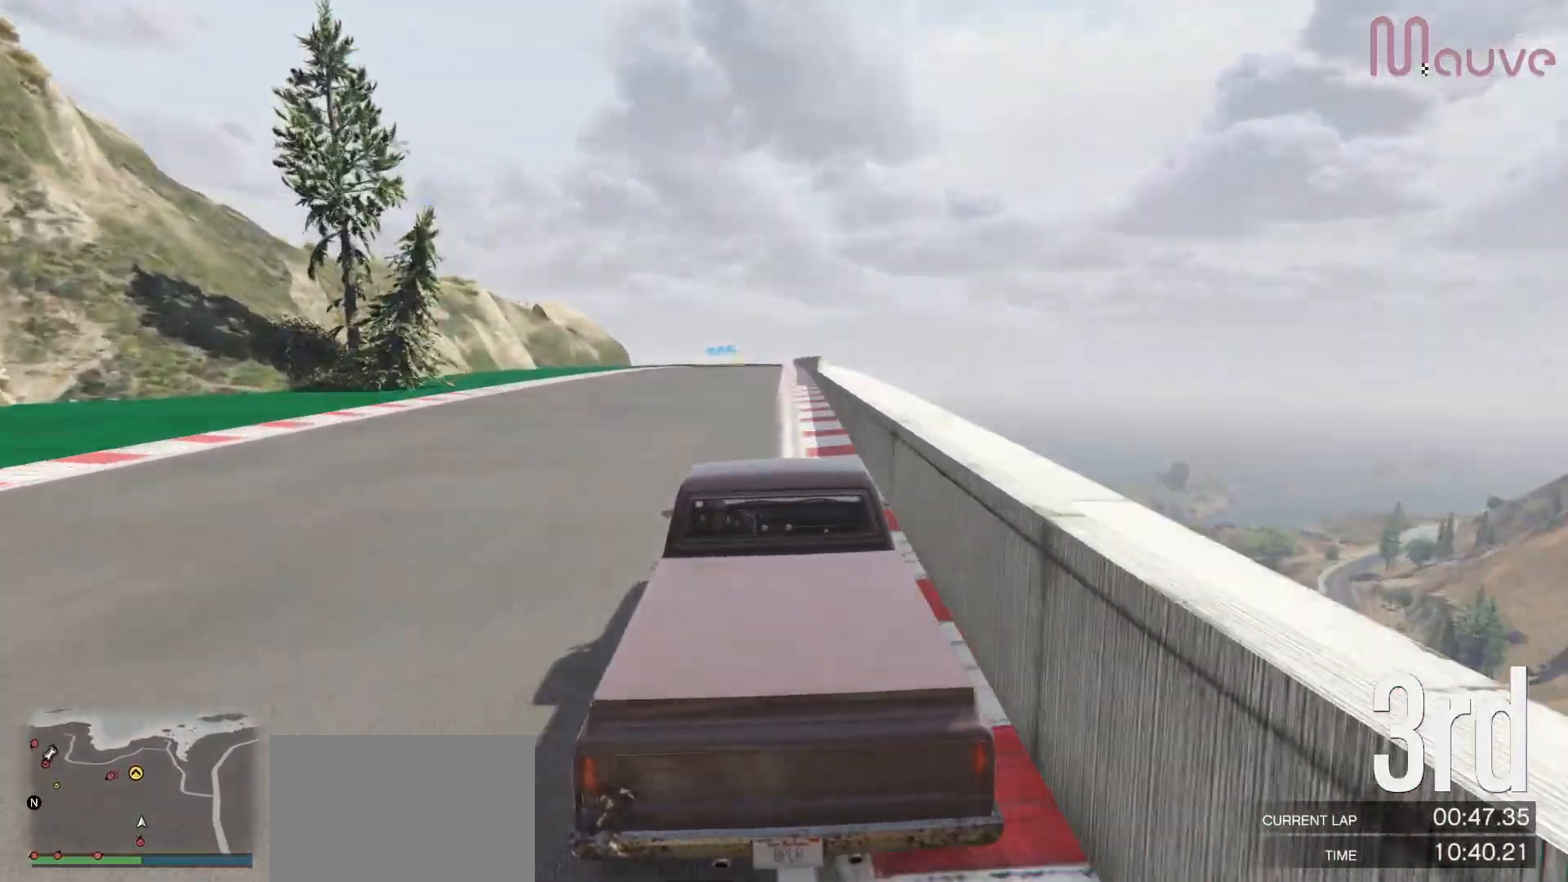
{"buttons": ["R2"], "left_stick": "center", "right_stick": "center", "events": [[17, "left_stick", "right"], [67, "left_stick", "center"]]}
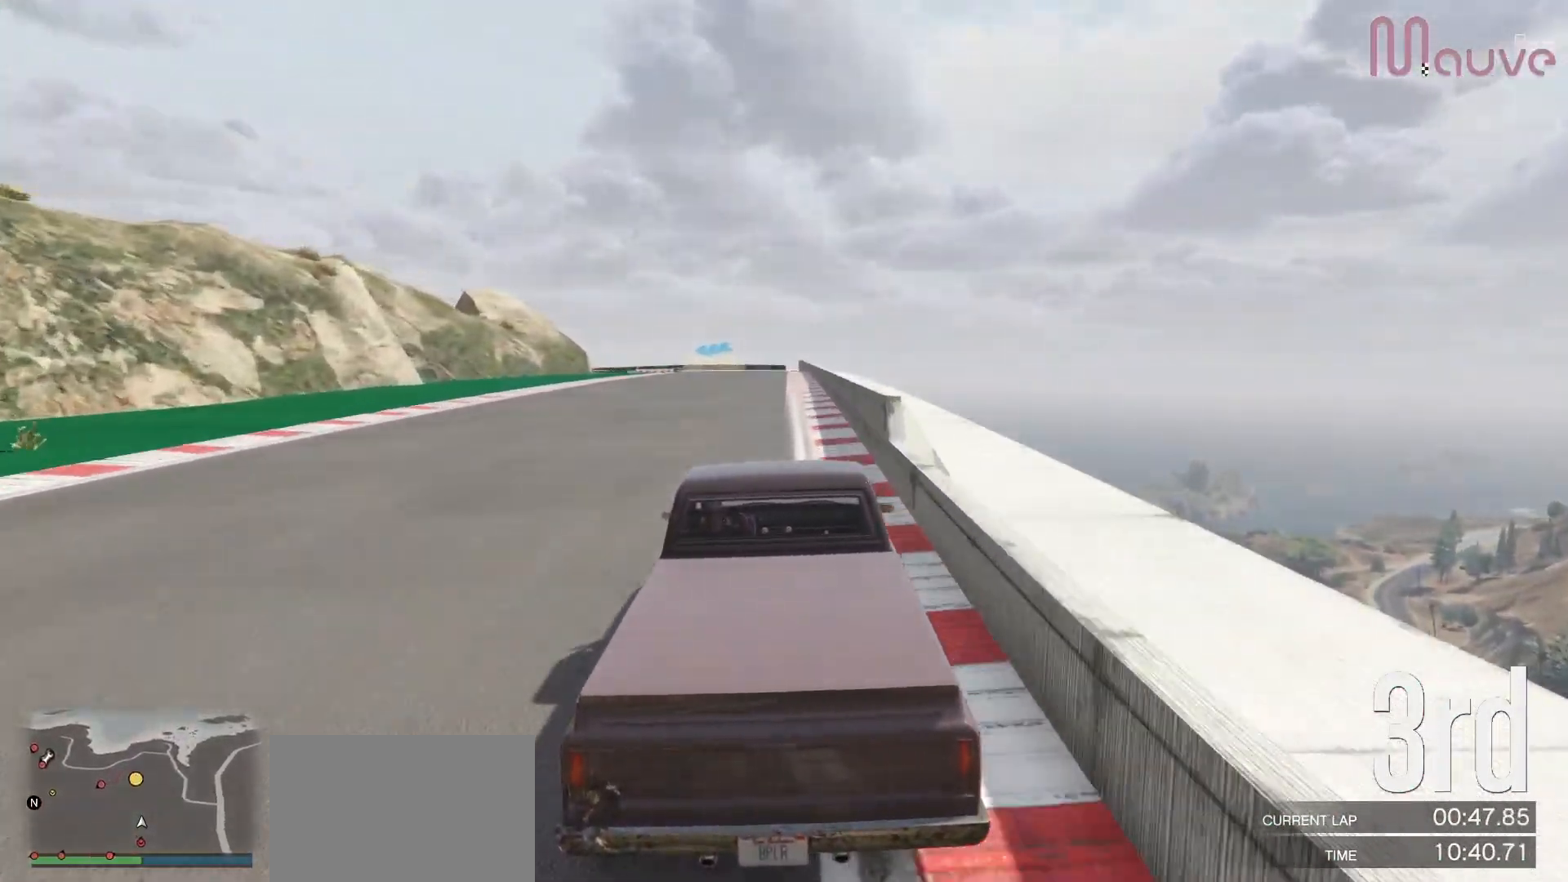
{"buttons": ["R2"], "left_stick": "center", "right_stick": "center", "events": []}
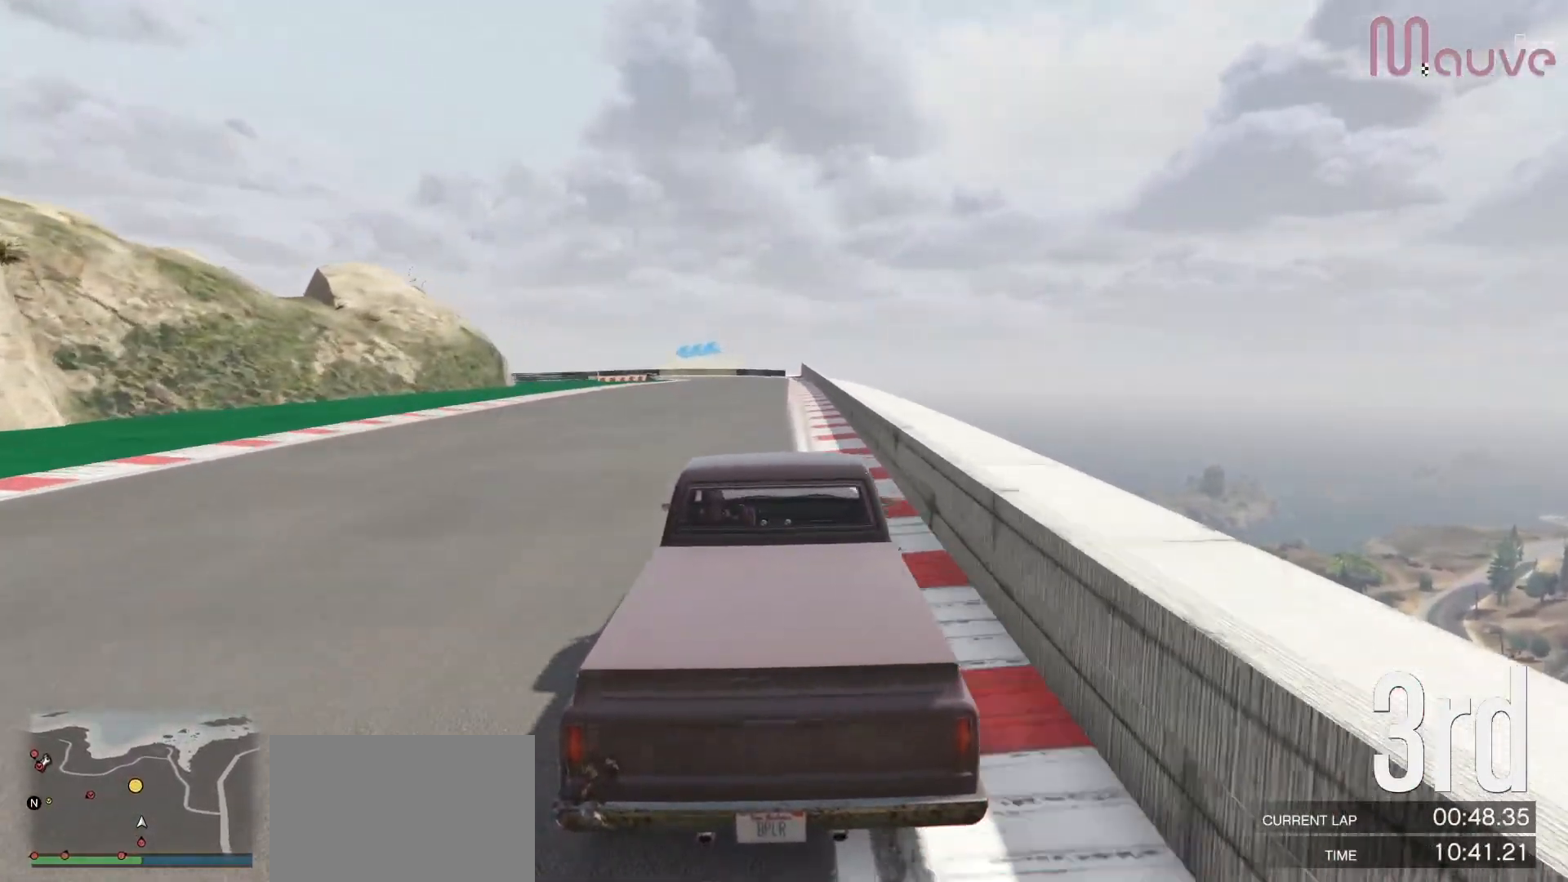
{"buttons": ["L2", "R2"], "left_stick": "center", "right_stick": "center", "events": [[150, "left_stick", "right"], [217, "left_stick", "center"], [450, "L2", "down"]]}
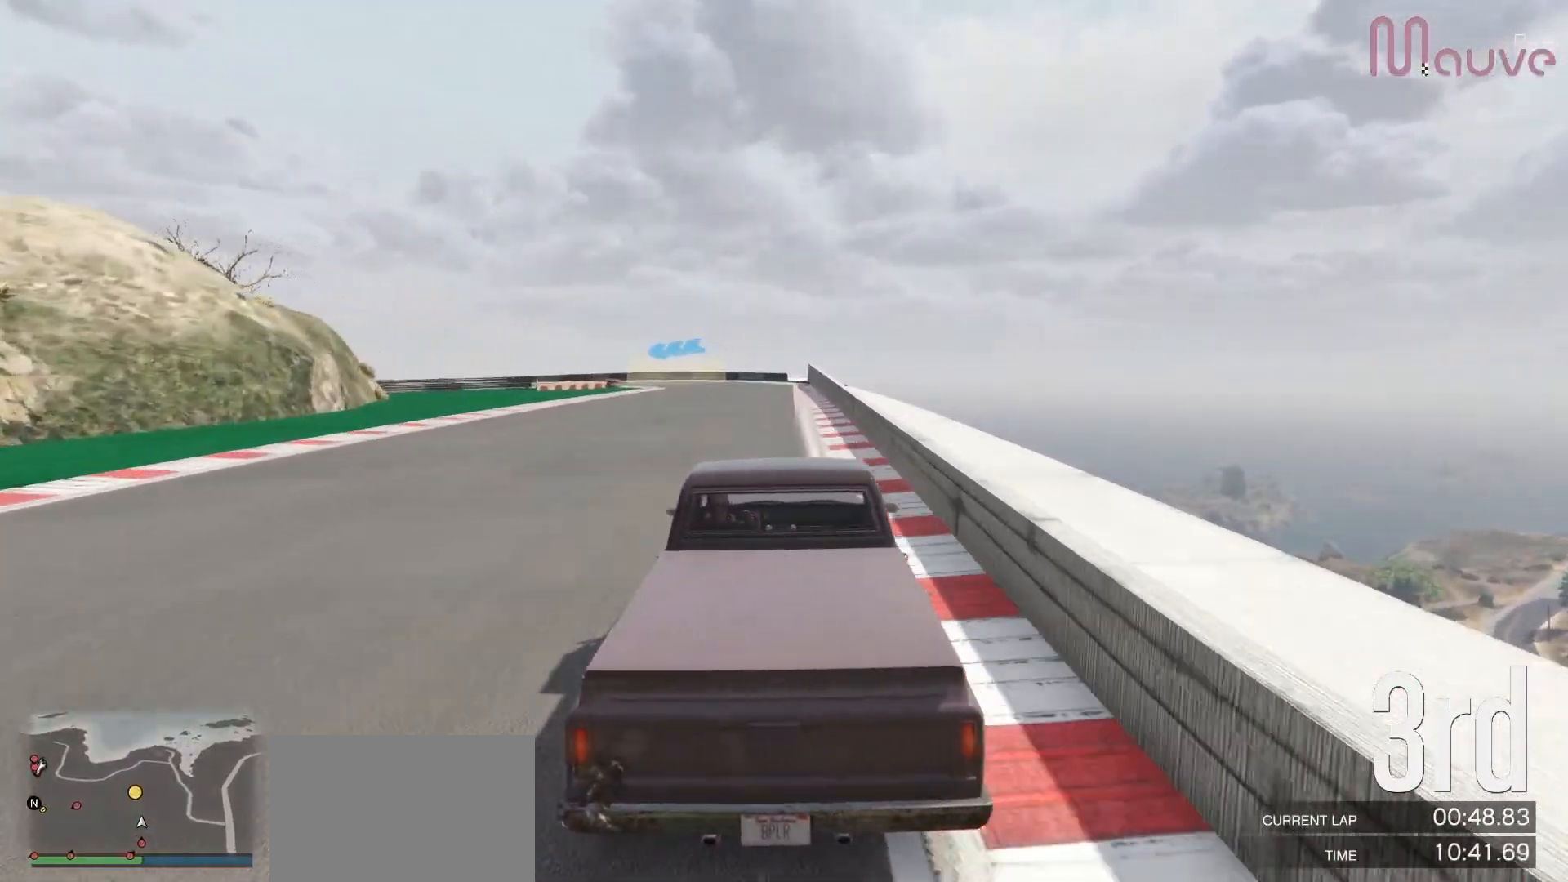
{"buttons": ["L2"], "left_stick": "center", "right_stick": "center", "events": [[33, "R2", "up"]]}
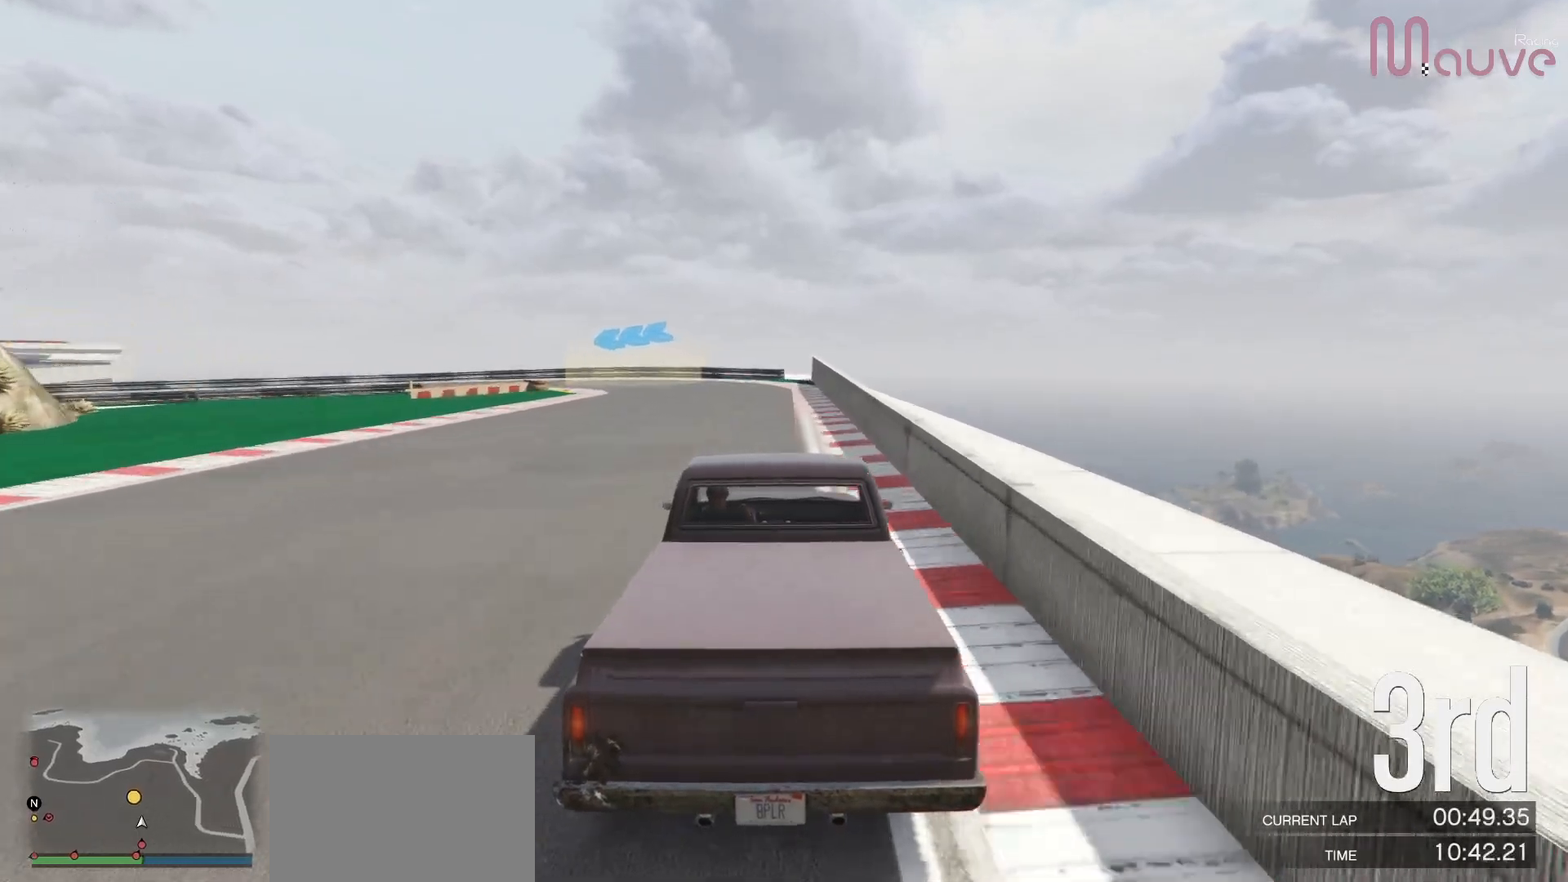
{"buttons": ["L2"], "left_stick": "center", "right_stick": "center", "events": [[350, "L2", "up"], [483, "L2", "down"]]}
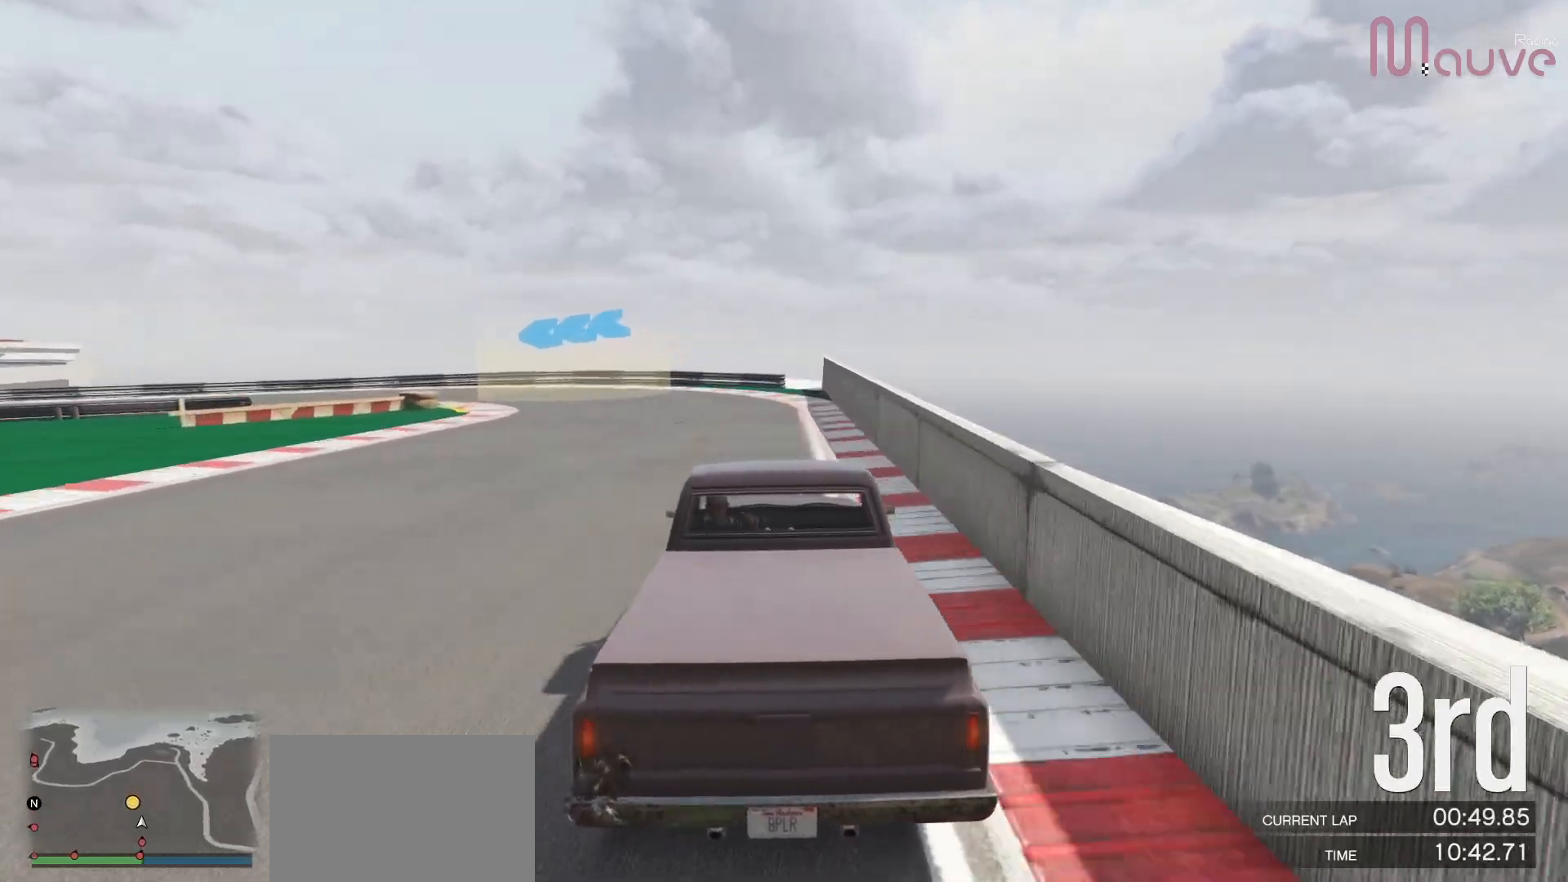
{"buttons": [], "left_stick": "left", "right_stick": "center", "events": [[17, "left_stick", "left"], [133, "L2", "up"], [183, "left_stick", "center"], [267, "L2", "down"], [267, "left_stick", "left"], [400, "L2", "up"]]}